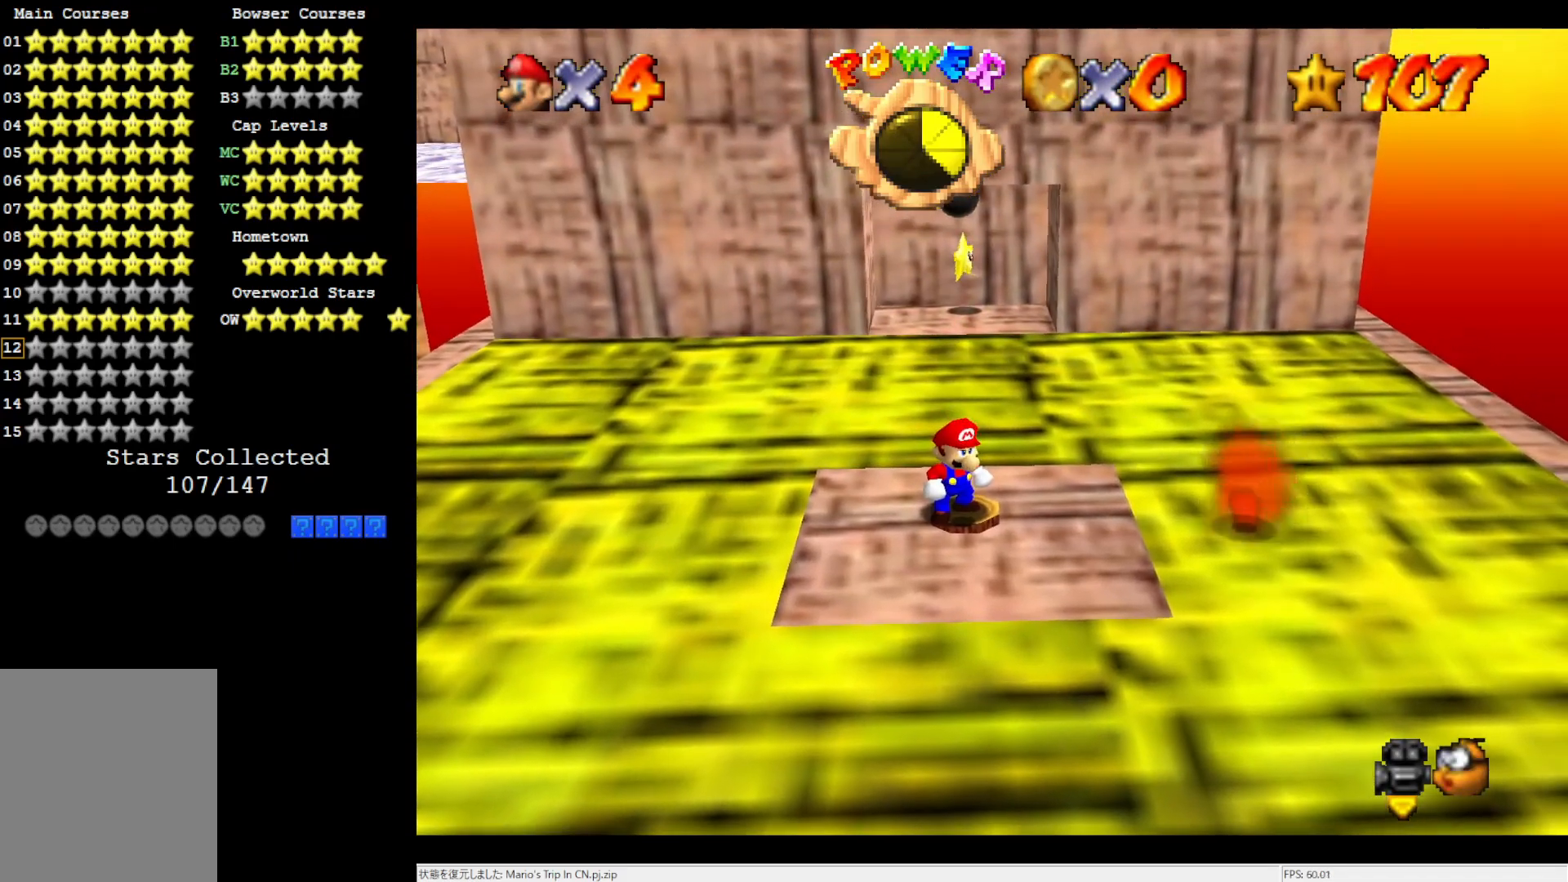
Gameplay with a controller (Nintendo layout); each line is a JSON object with the inputs held at the frame after it. "events" lists button and stick changes between this image and that frame as [ms after this image, input, new state], when the widget could be followed in between. Not read: L3 R3.
{"buttons": [], "left_stick": "center", "events": [[183, "Z", "down"], [283, "Z", "up"]]}
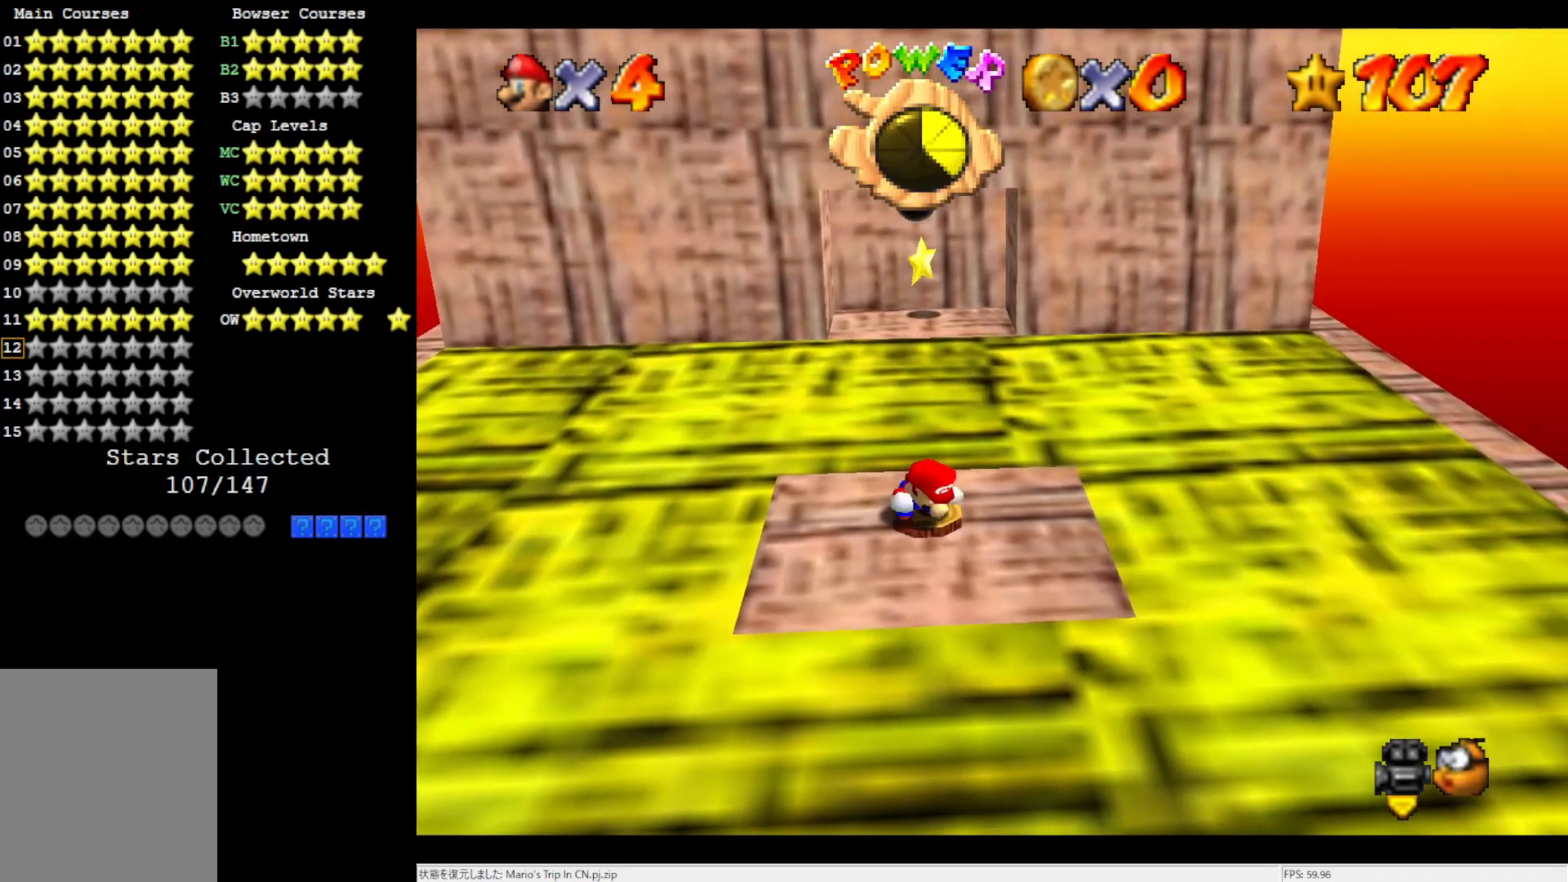
{"buttons": [], "left_stick": "center", "events": [[200, "left_stick", "left"], [383, "left_stick", "center"]]}
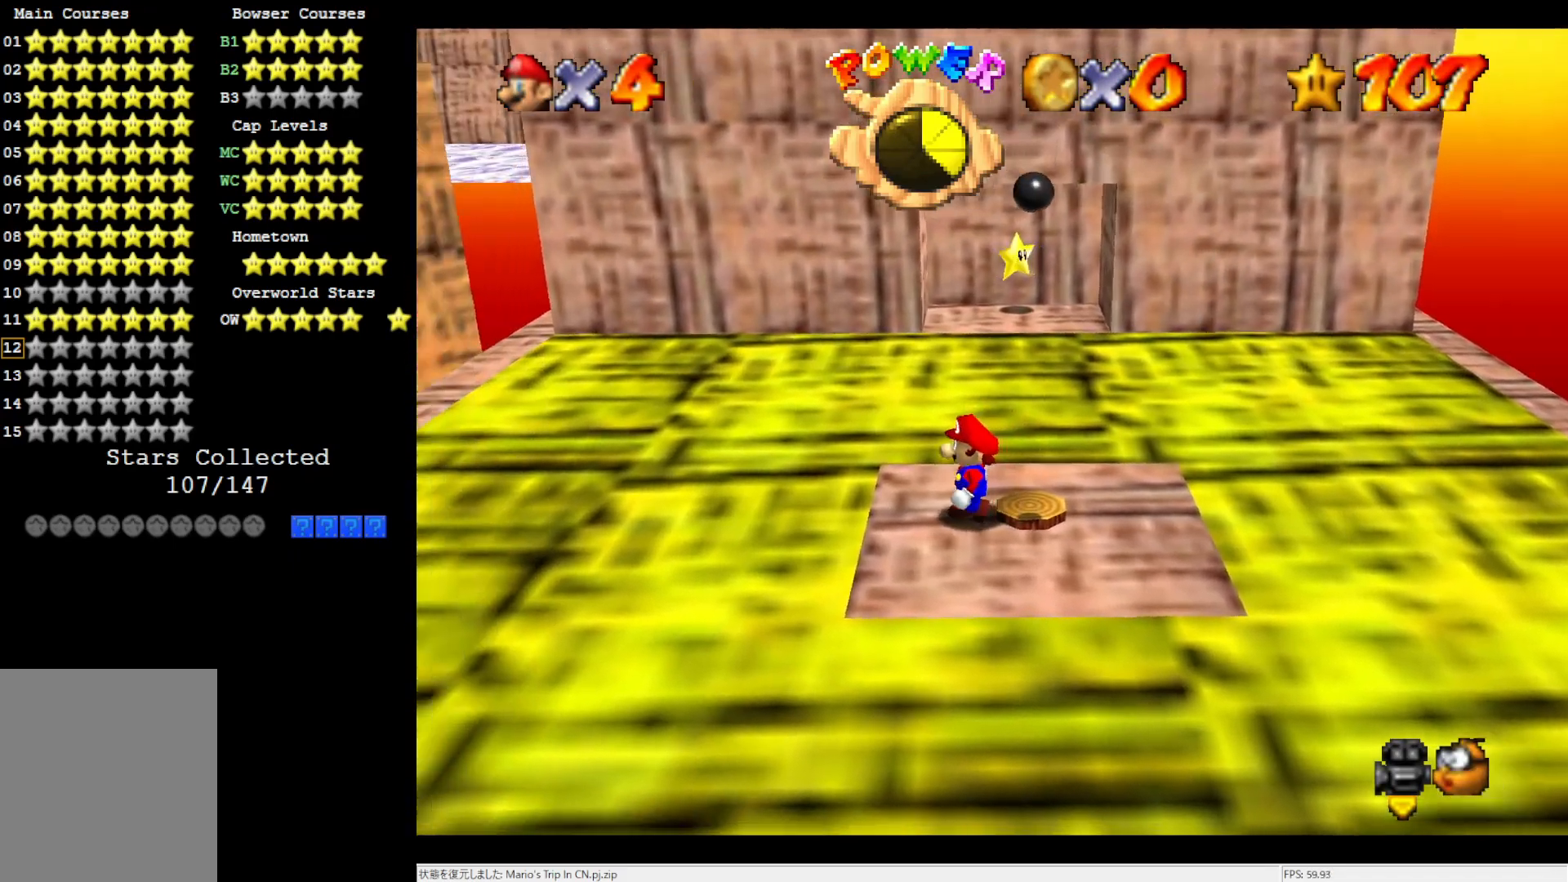
{"buttons": [], "left_stick": "up", "events": [[317, "Z", "down"], [383, "Z", "up"], [483, "left_stick", "up"]]}
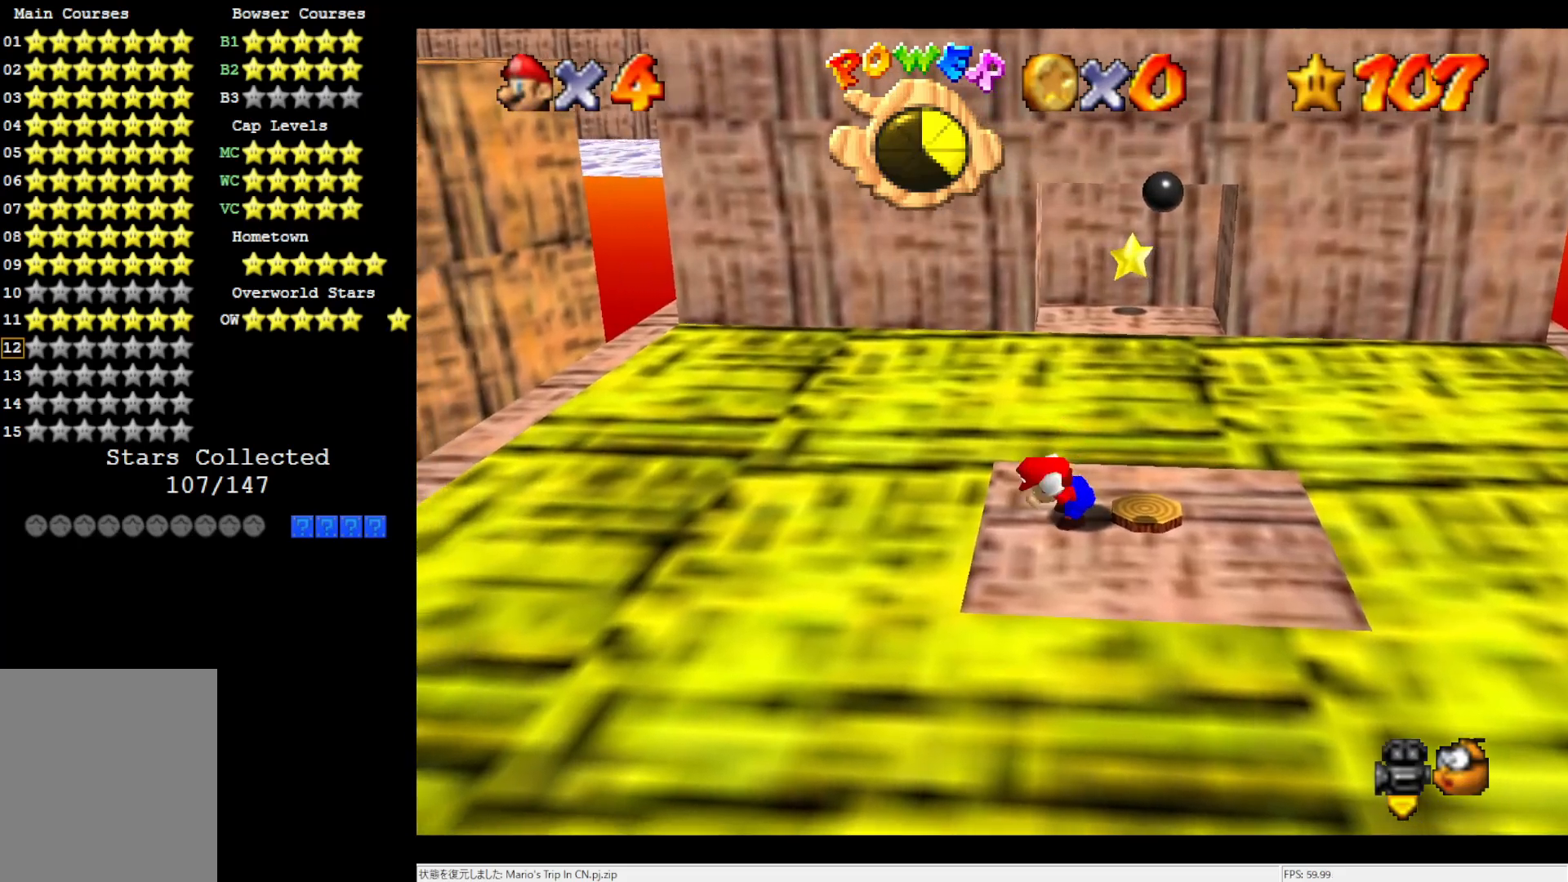
{"buttons": [], "left_stick": "up", "events": []}
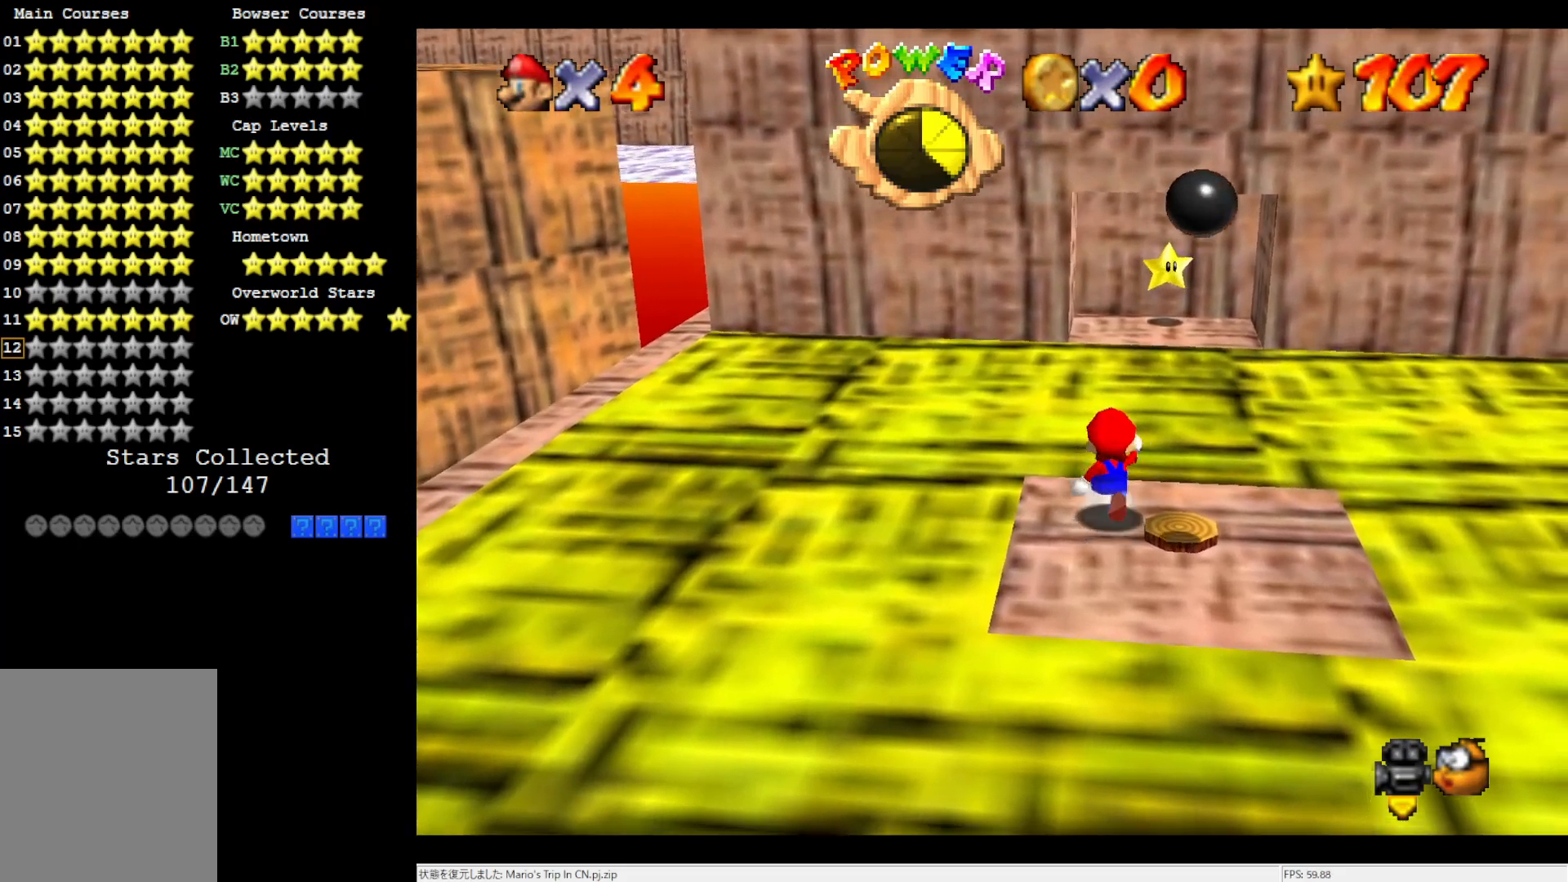
{"buttons": ["A"], "left_stick": "up", "events": [[83, "Z", "down"], [183, "A", "down"], [283, "Z", "up"]]}
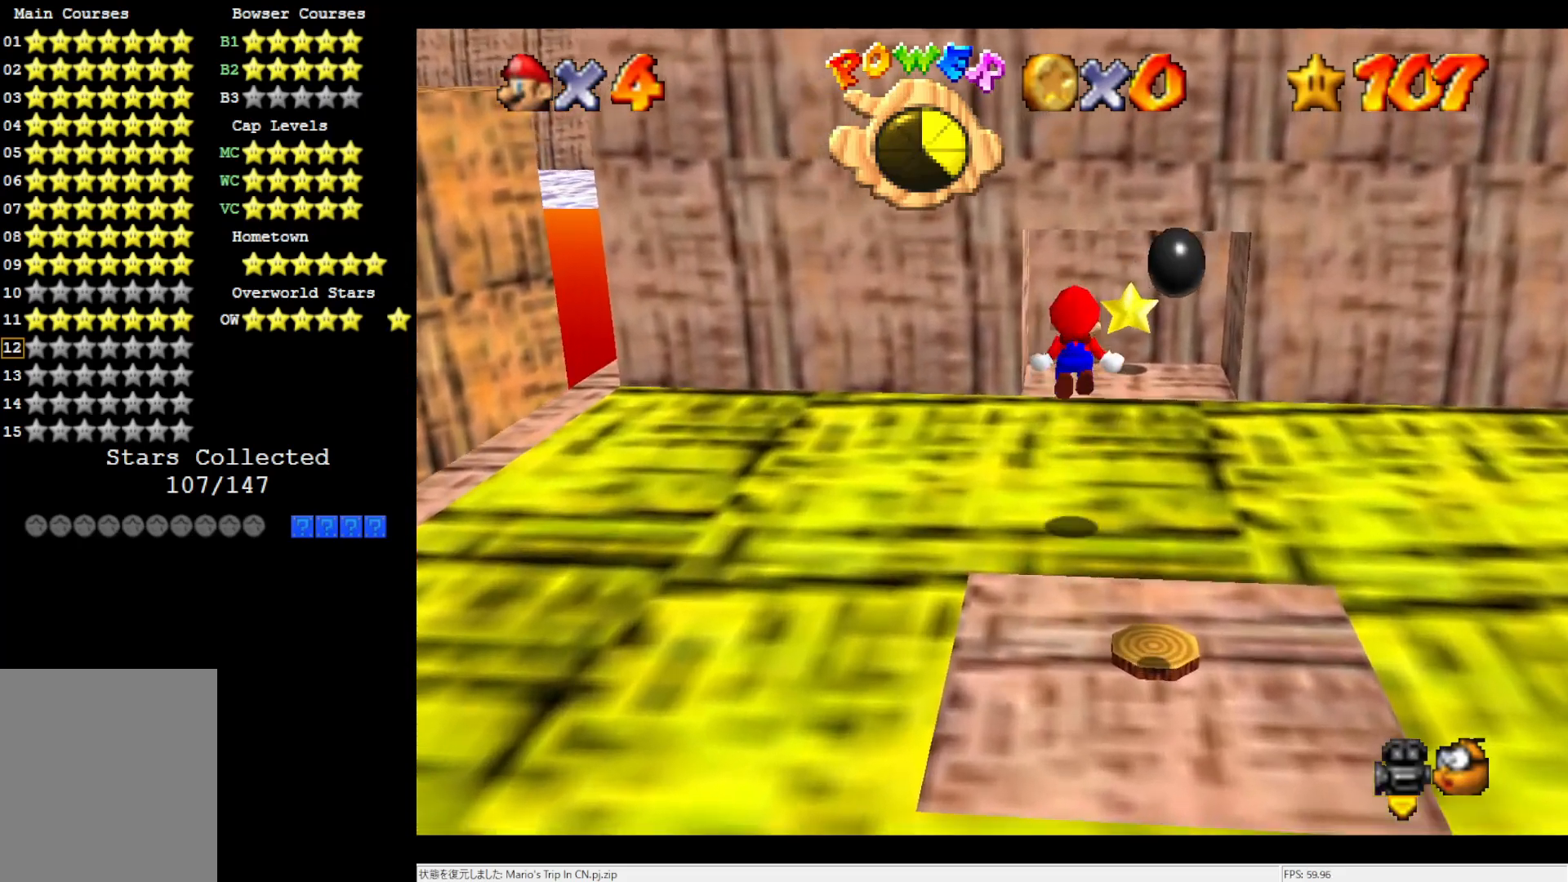
{"buttons": [], "left_stick": "right", "events": [[83, "A", "up"], [117, "left_stick", "up-right"], [383, "left_stick", "right"]]}
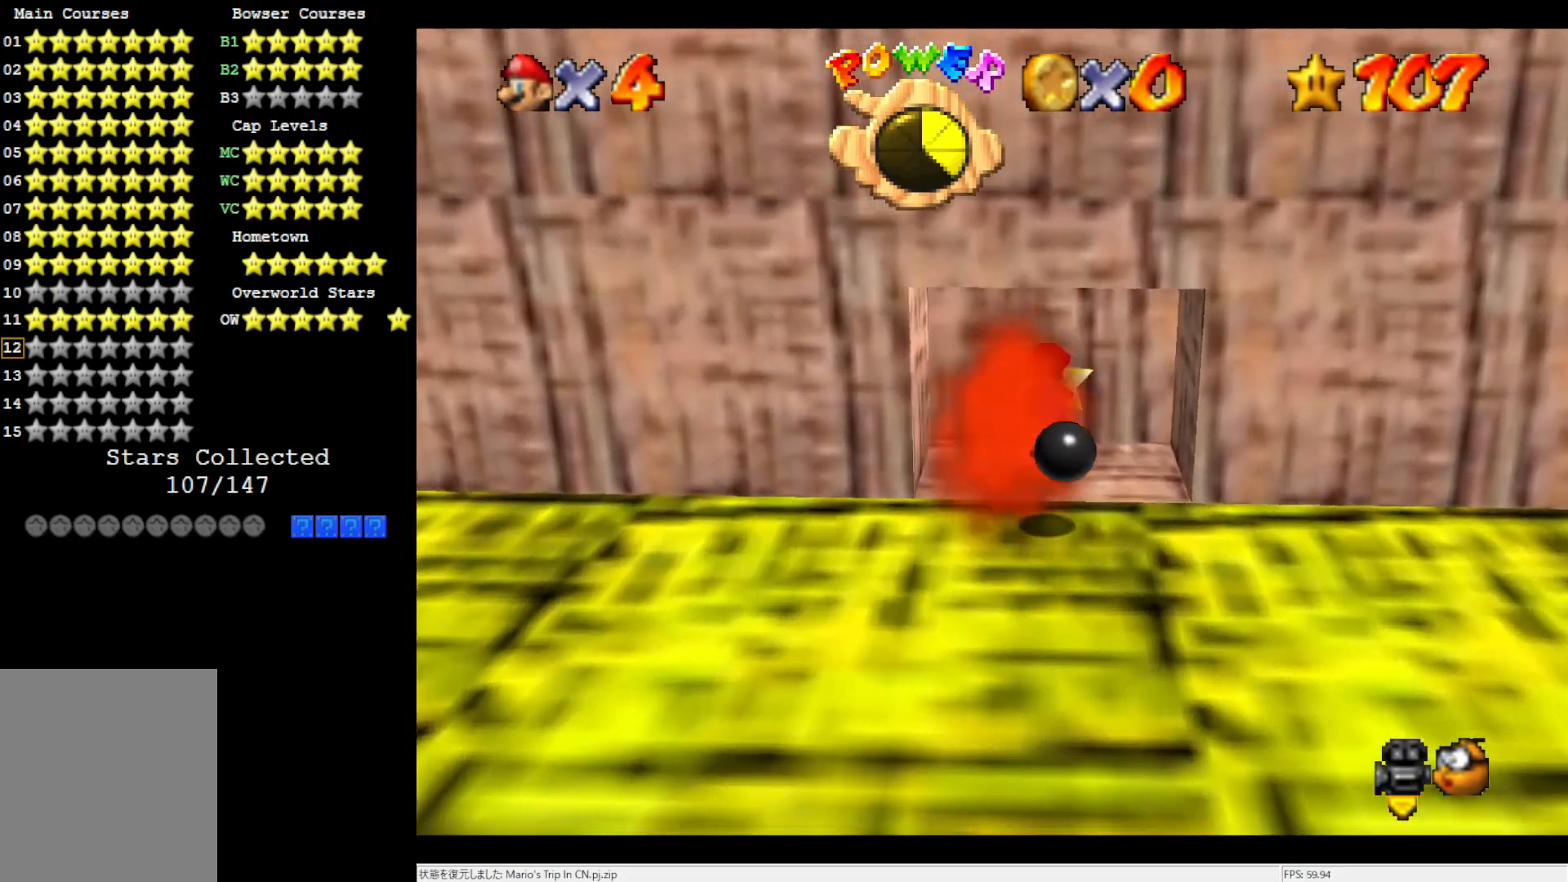
{"buttons": [], "left_stick": "center", "events": [[200, "left_stick", "center"]]}
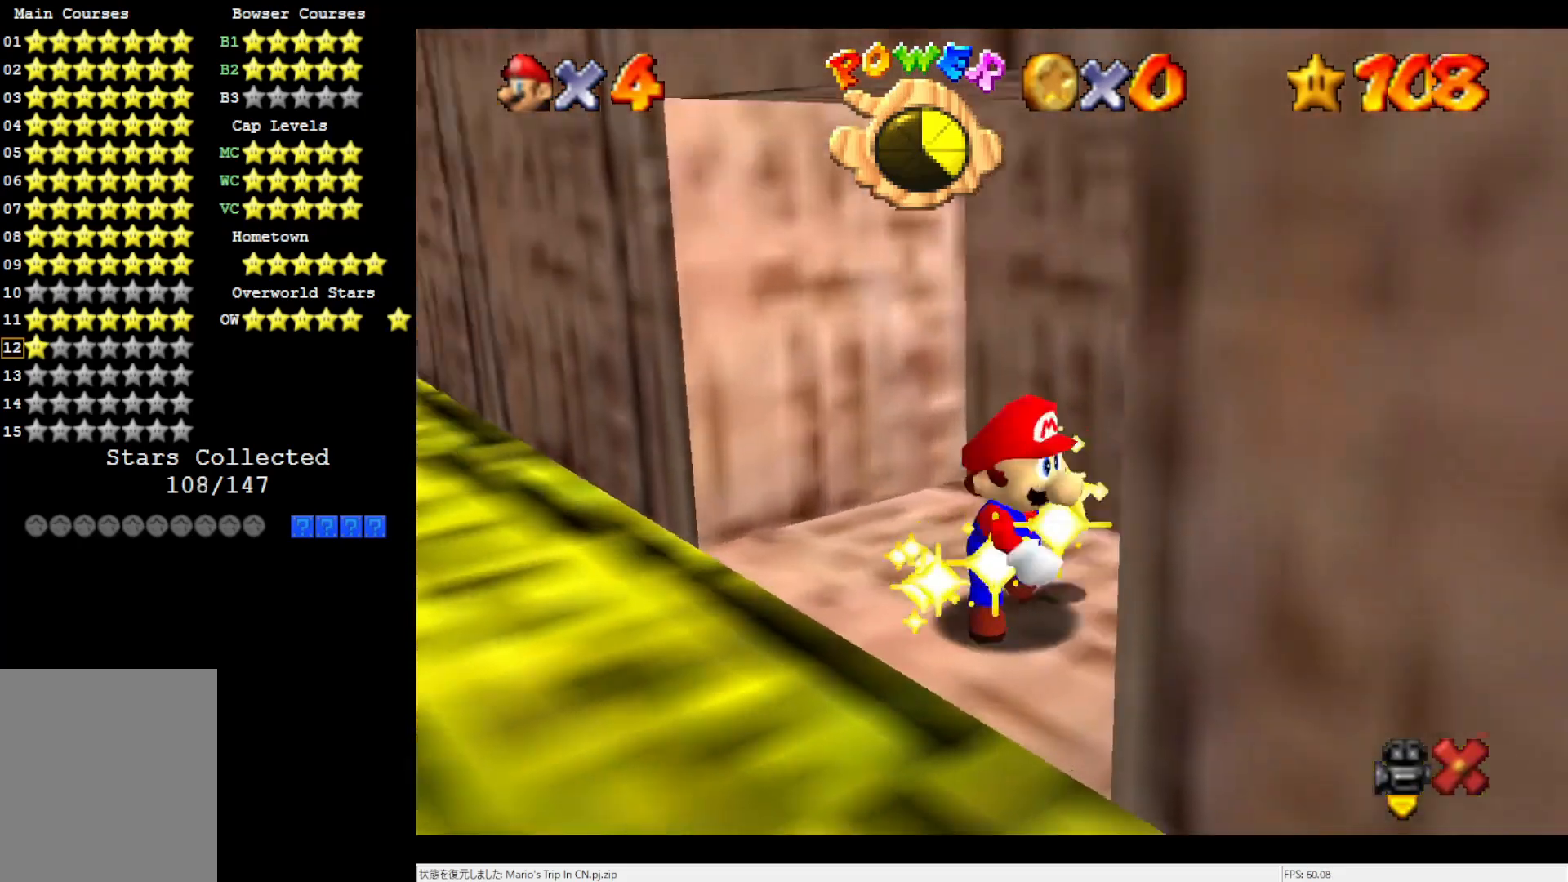
{"buttons": [], "left_stick": "center", "events": []}
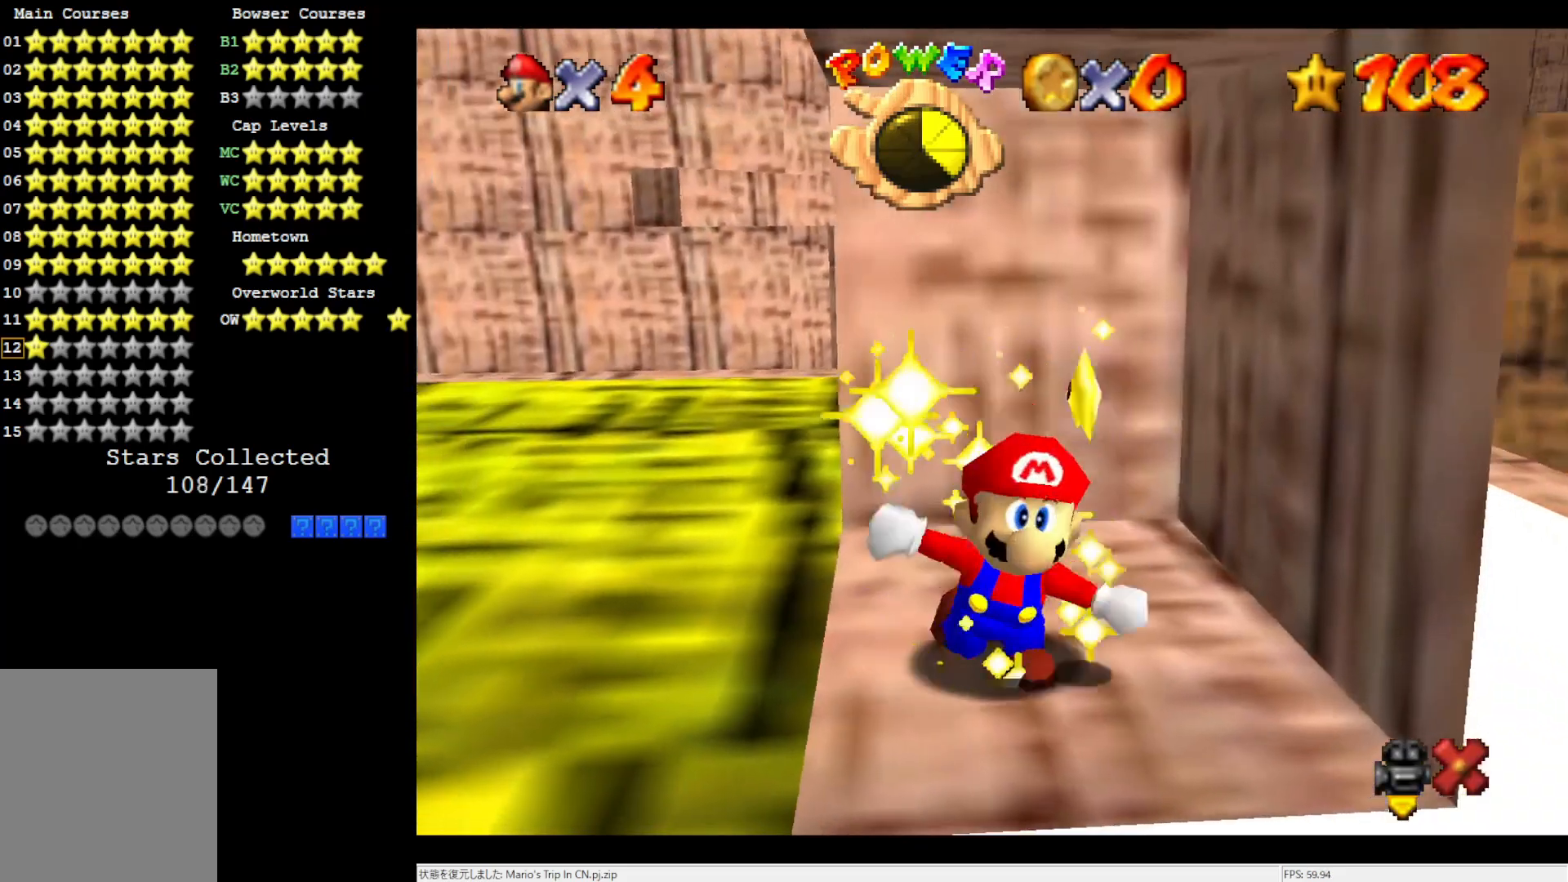
{"buttons": [], "left_stick": "center", "events": []}
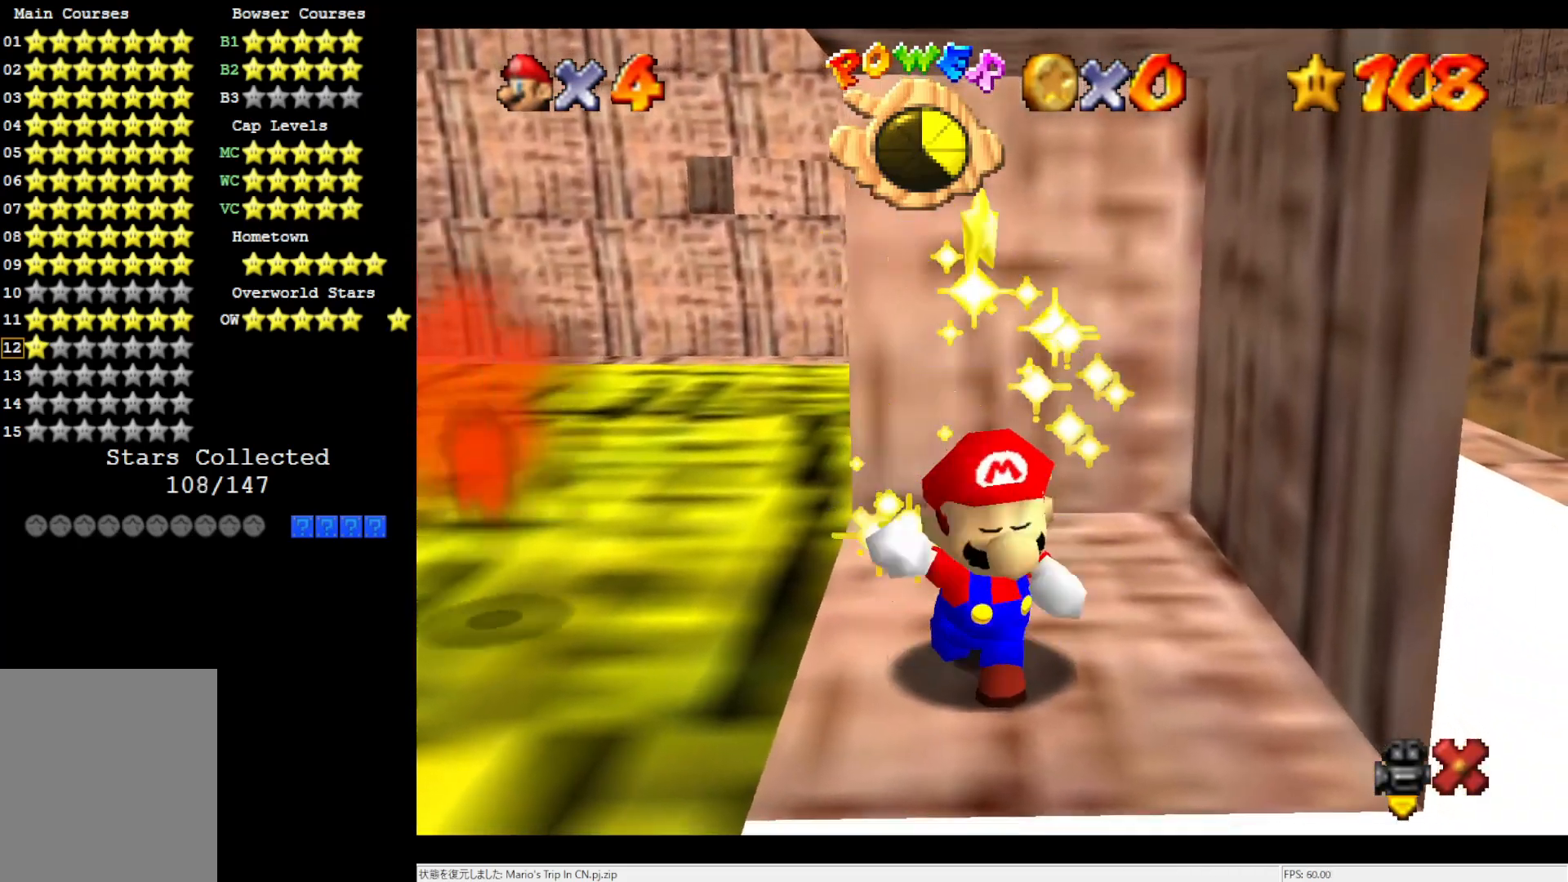
{"buttons": [], "left_stick": "center", "events": []}
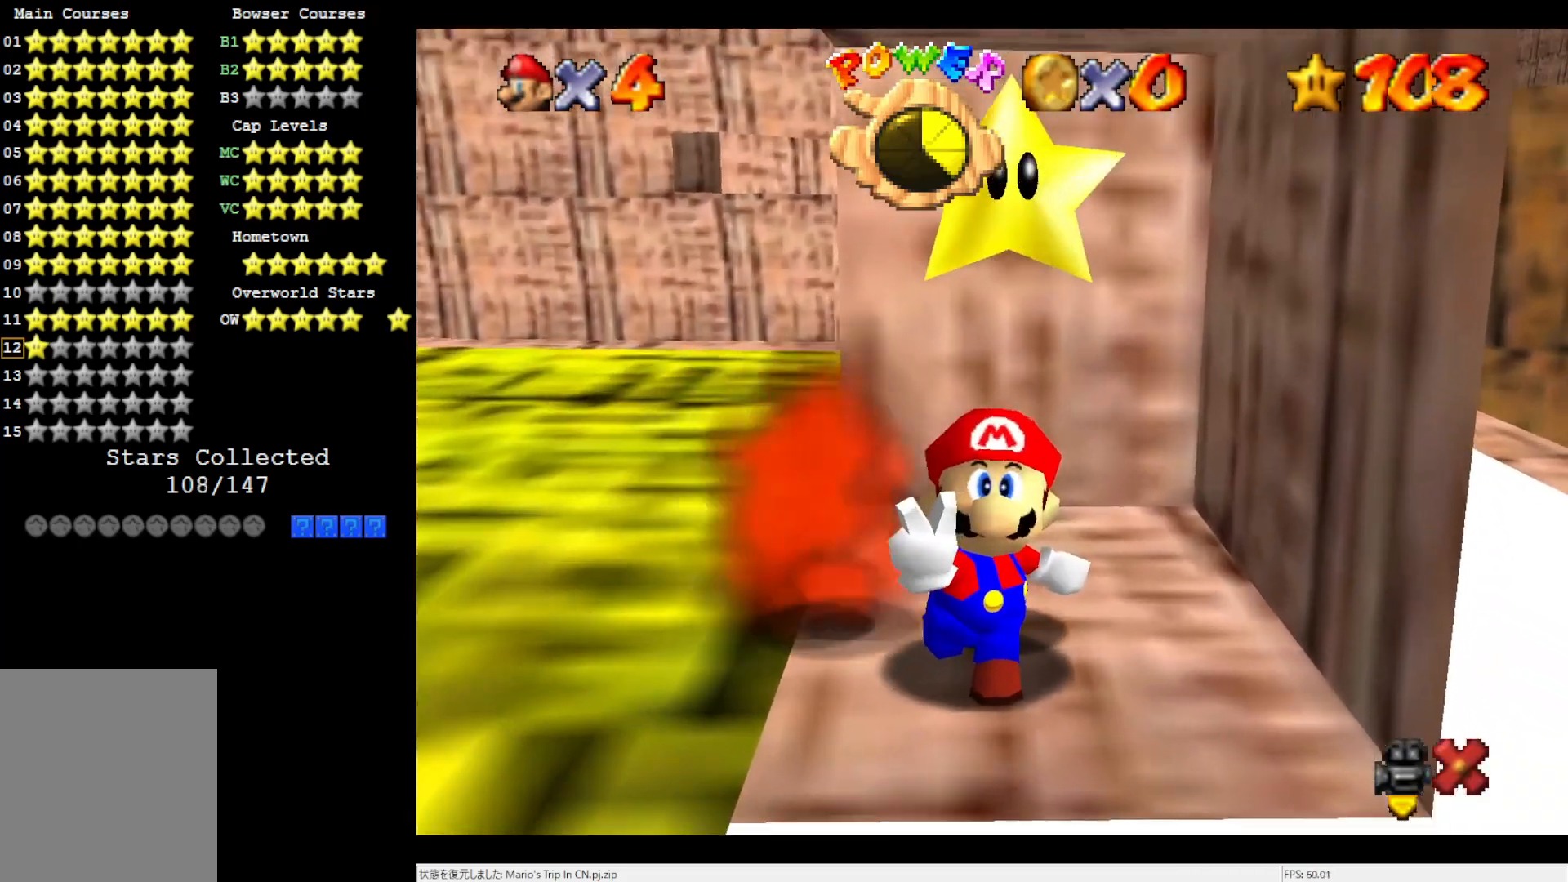
{"buttons": [], "left_stick": "center", "events": []}
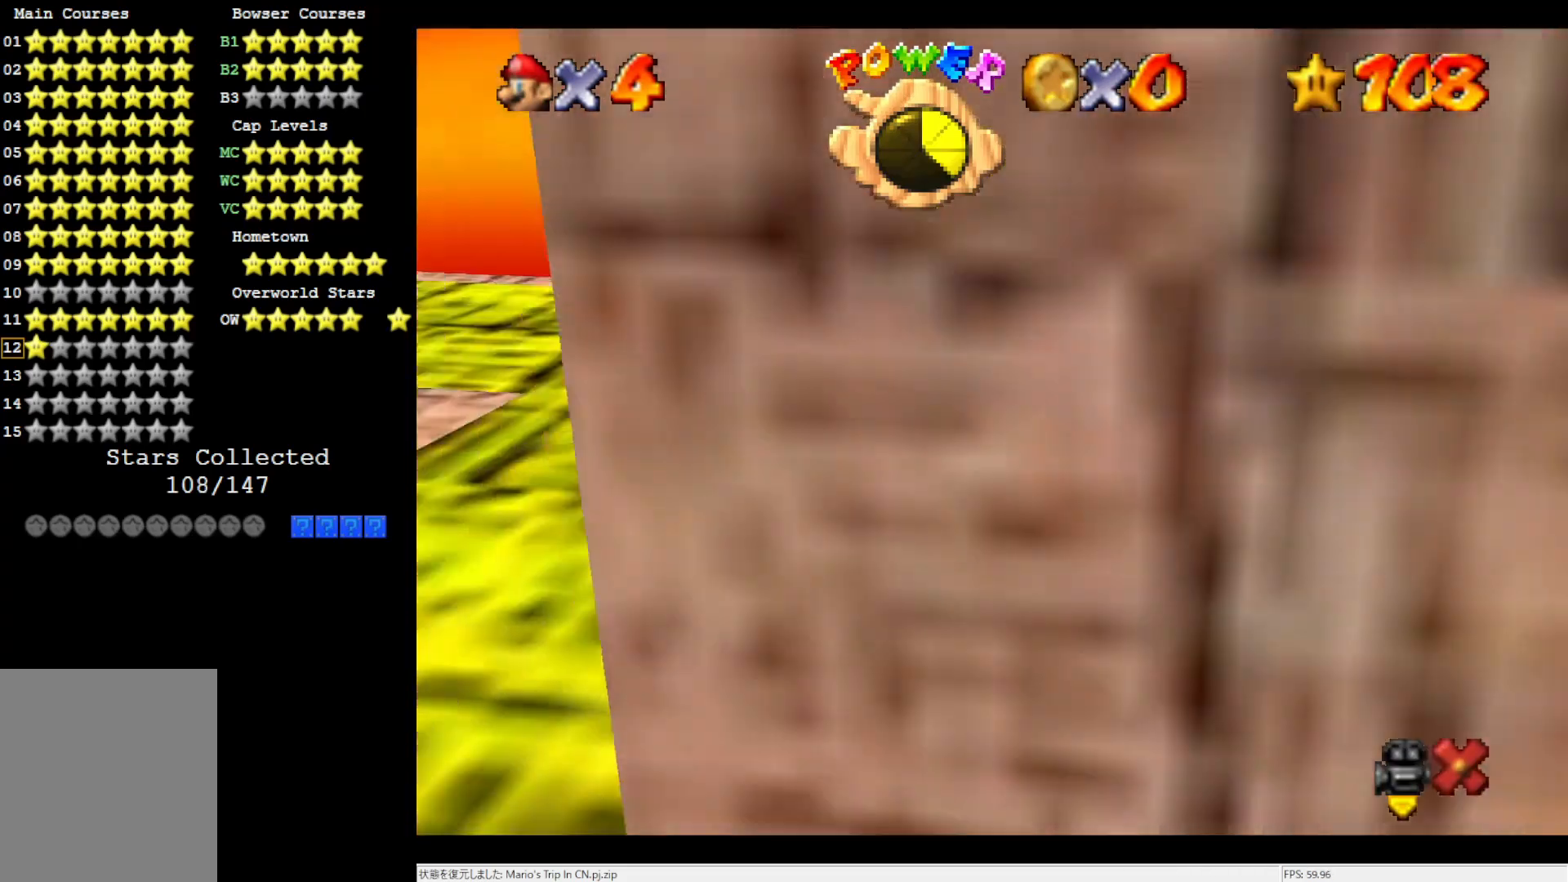
{"buttons": [], "left_stick": "center", "events": []}
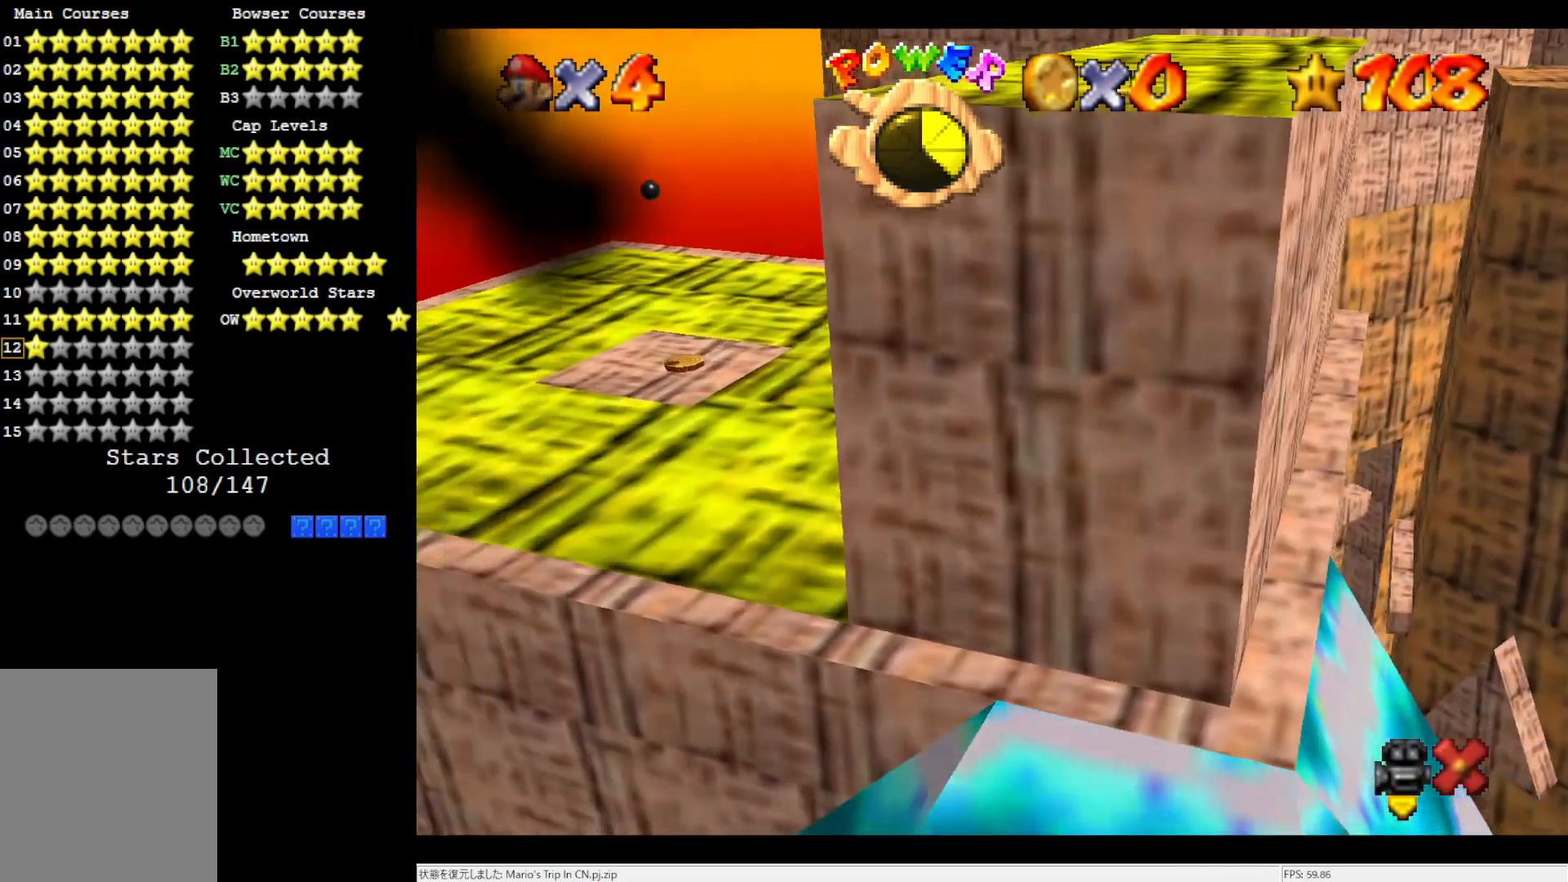
{"buttons": [], "left_stick": "center", "events": []}
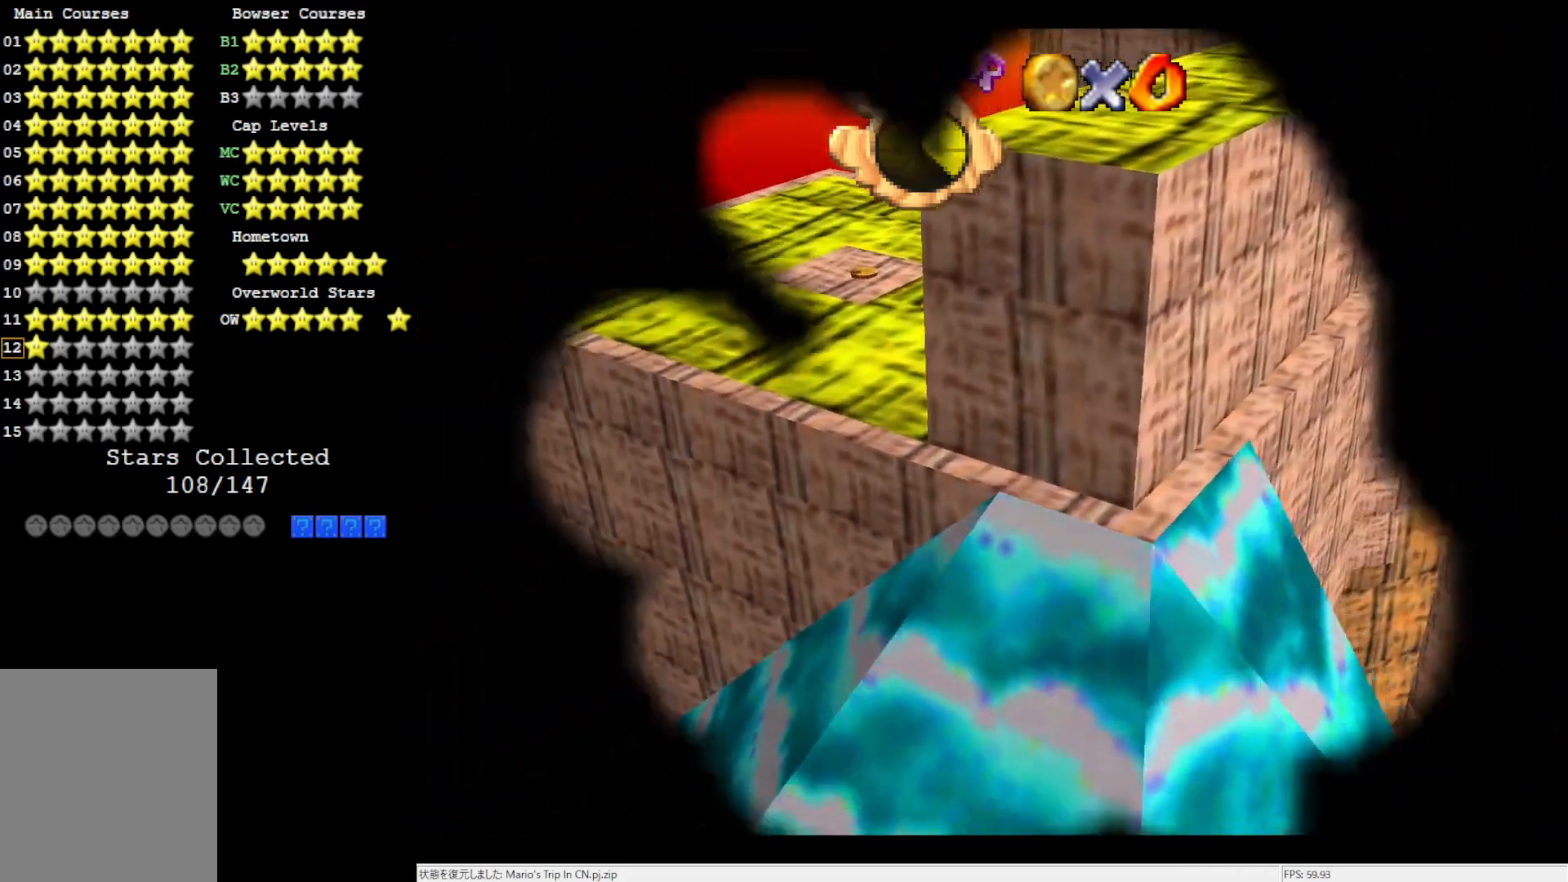
{"buttons": [], "left_stick": "center", "events": []}
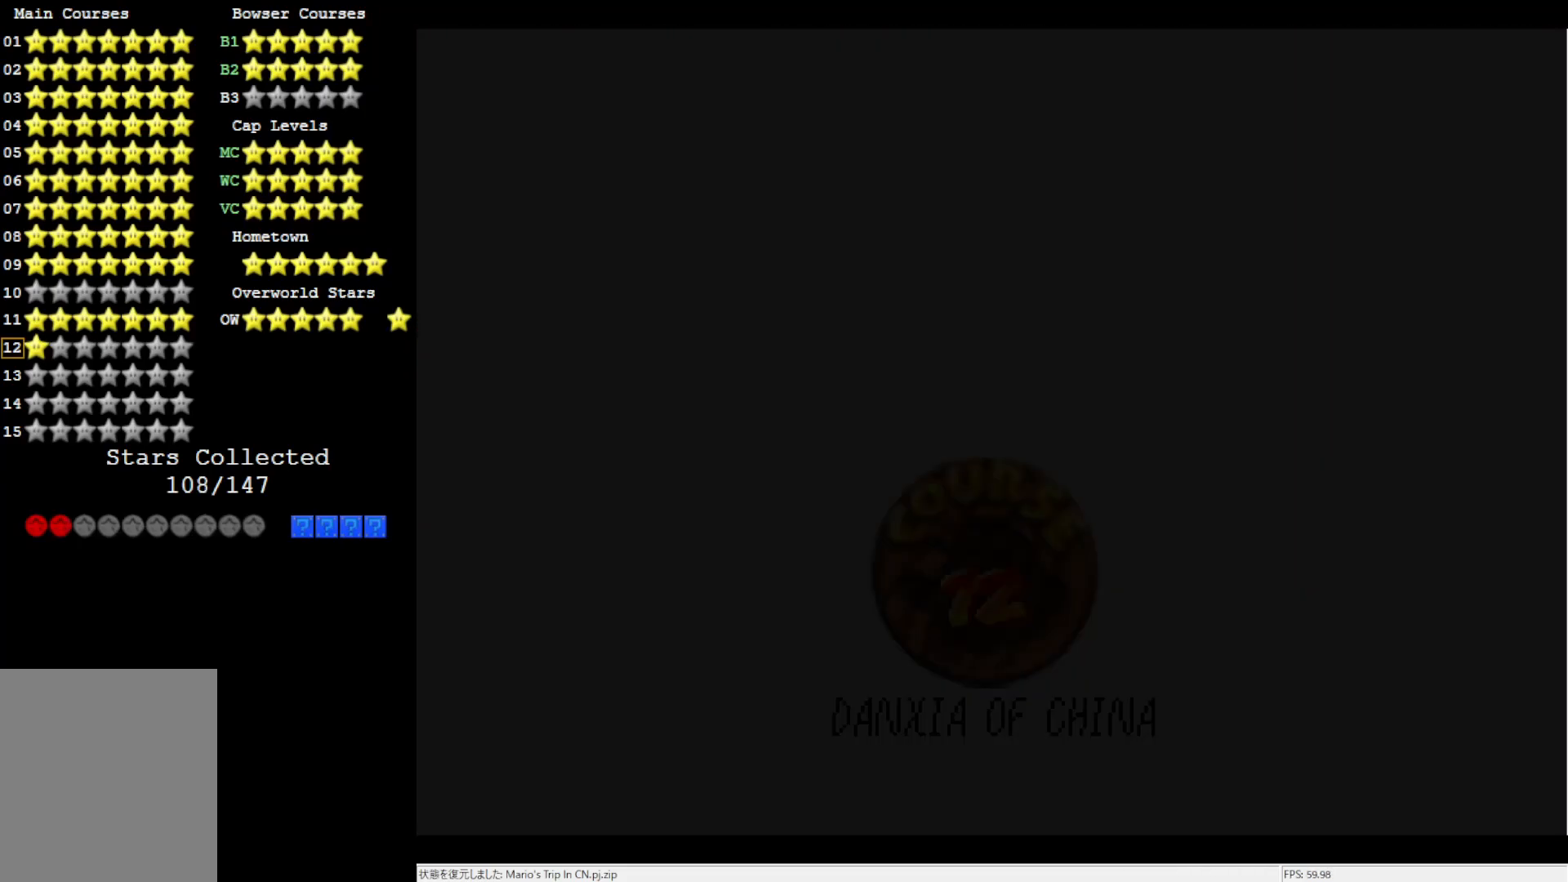
{"buttons": [], "left_stick": "center", "events": []}
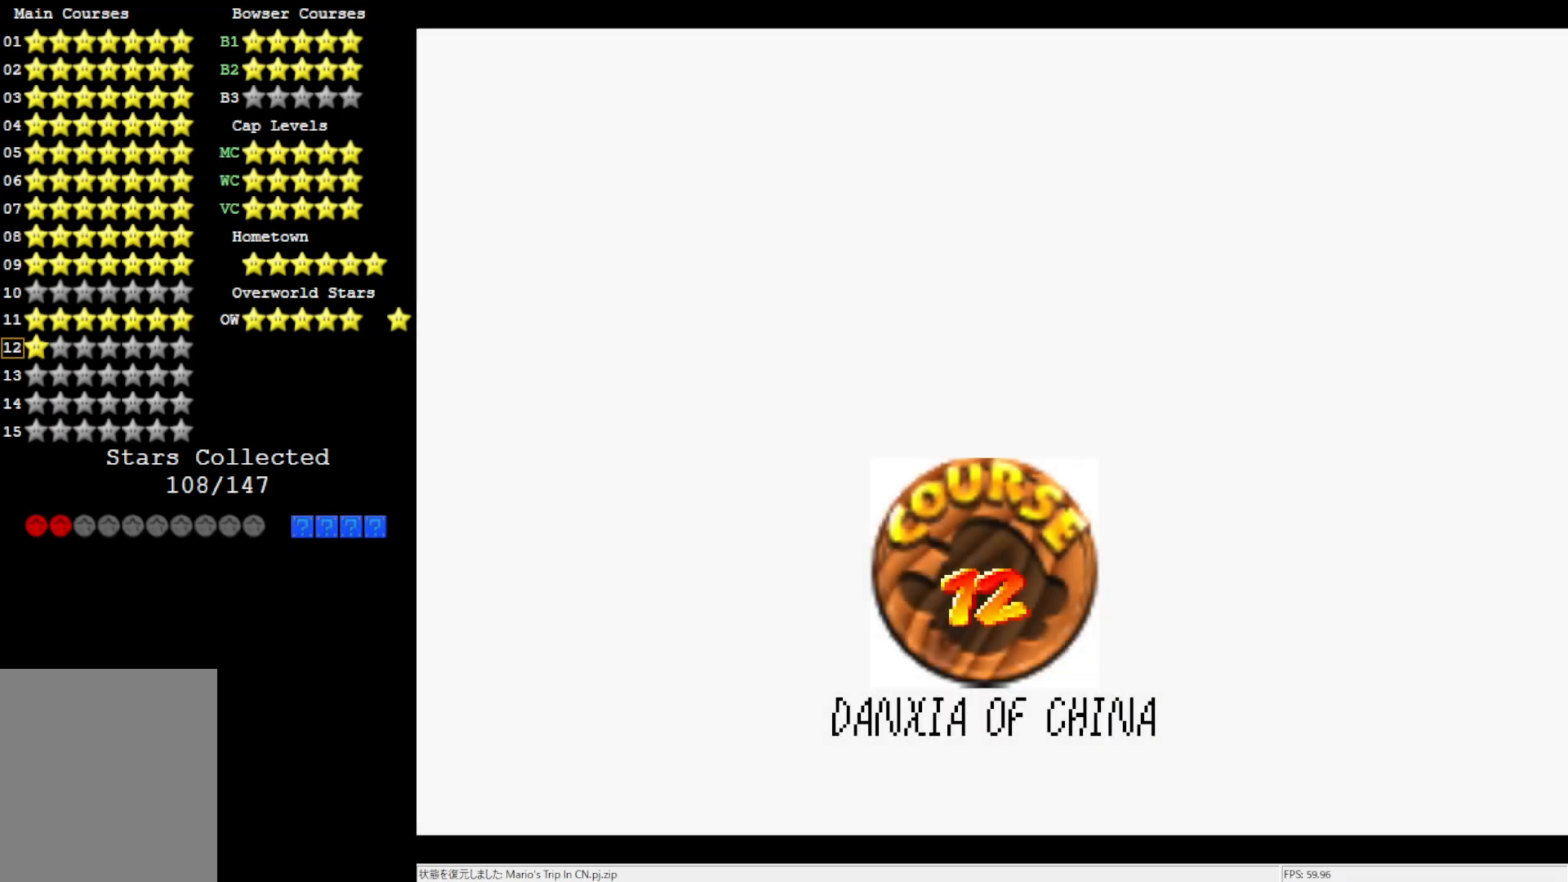
{"buttons": [], "left_stick": "center", "events": []}
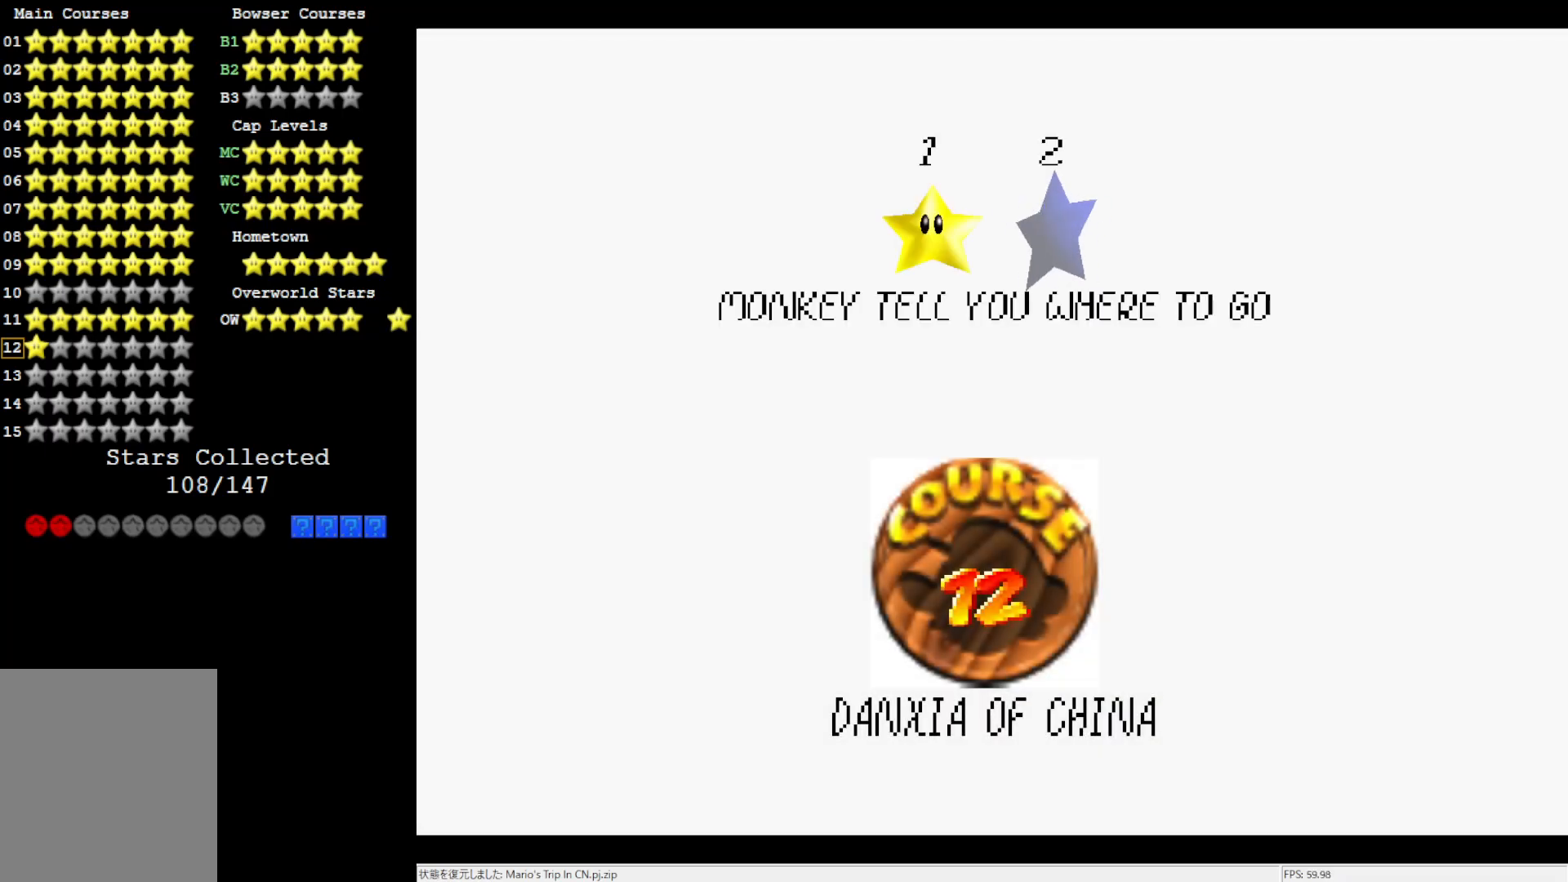
{"buttons": ["A"], "left_stick": "center", "events": [[500, "A", "down"]]}
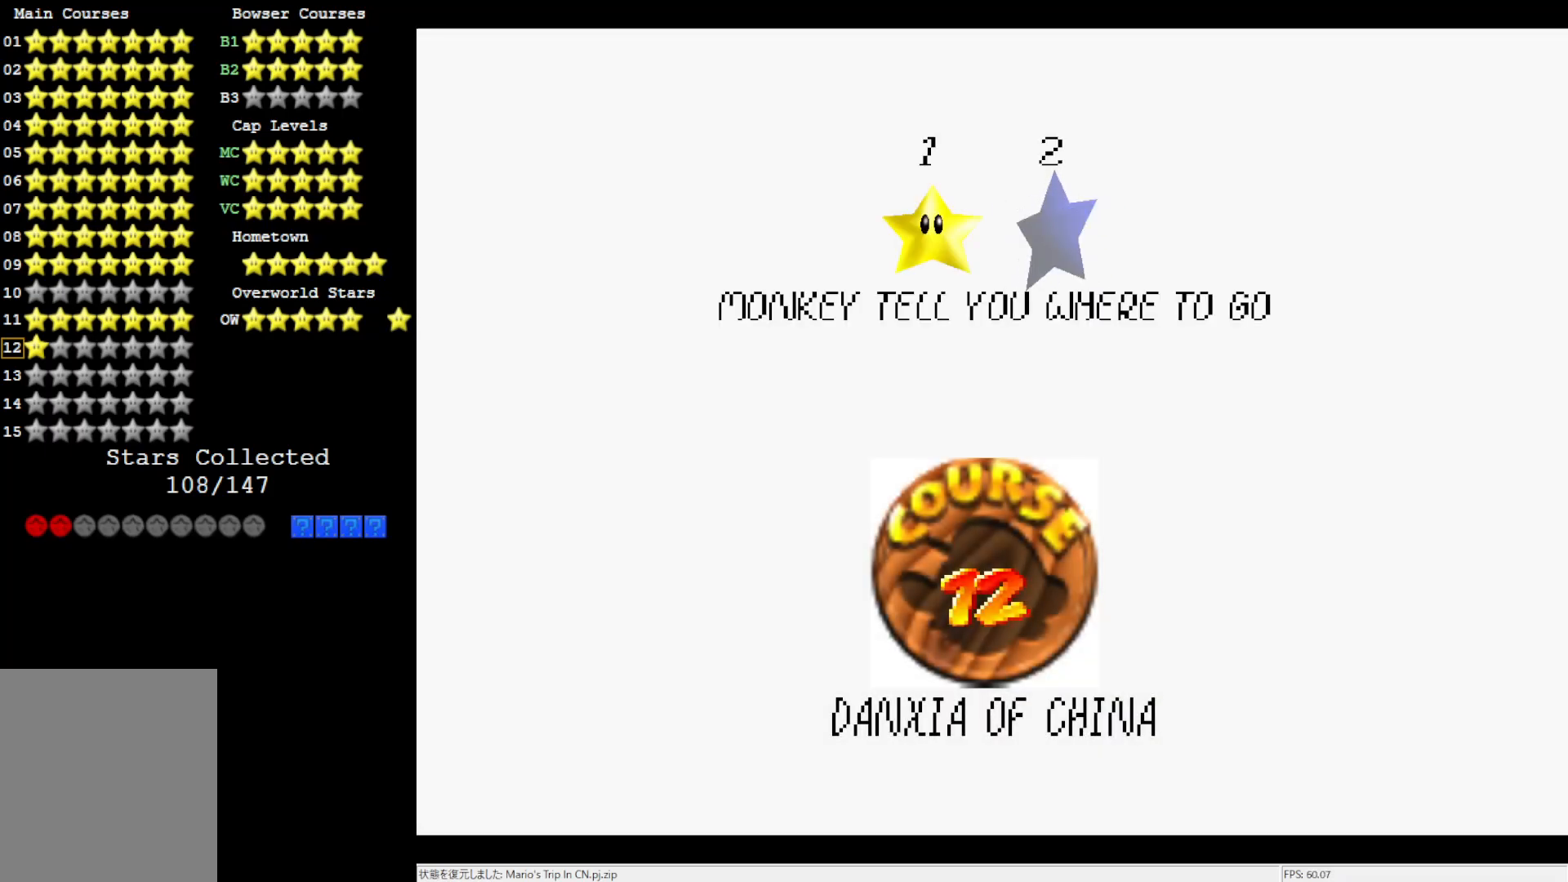
{"buttons": [], "left_stick": "center", "events": [[167, "A", "up"]]}
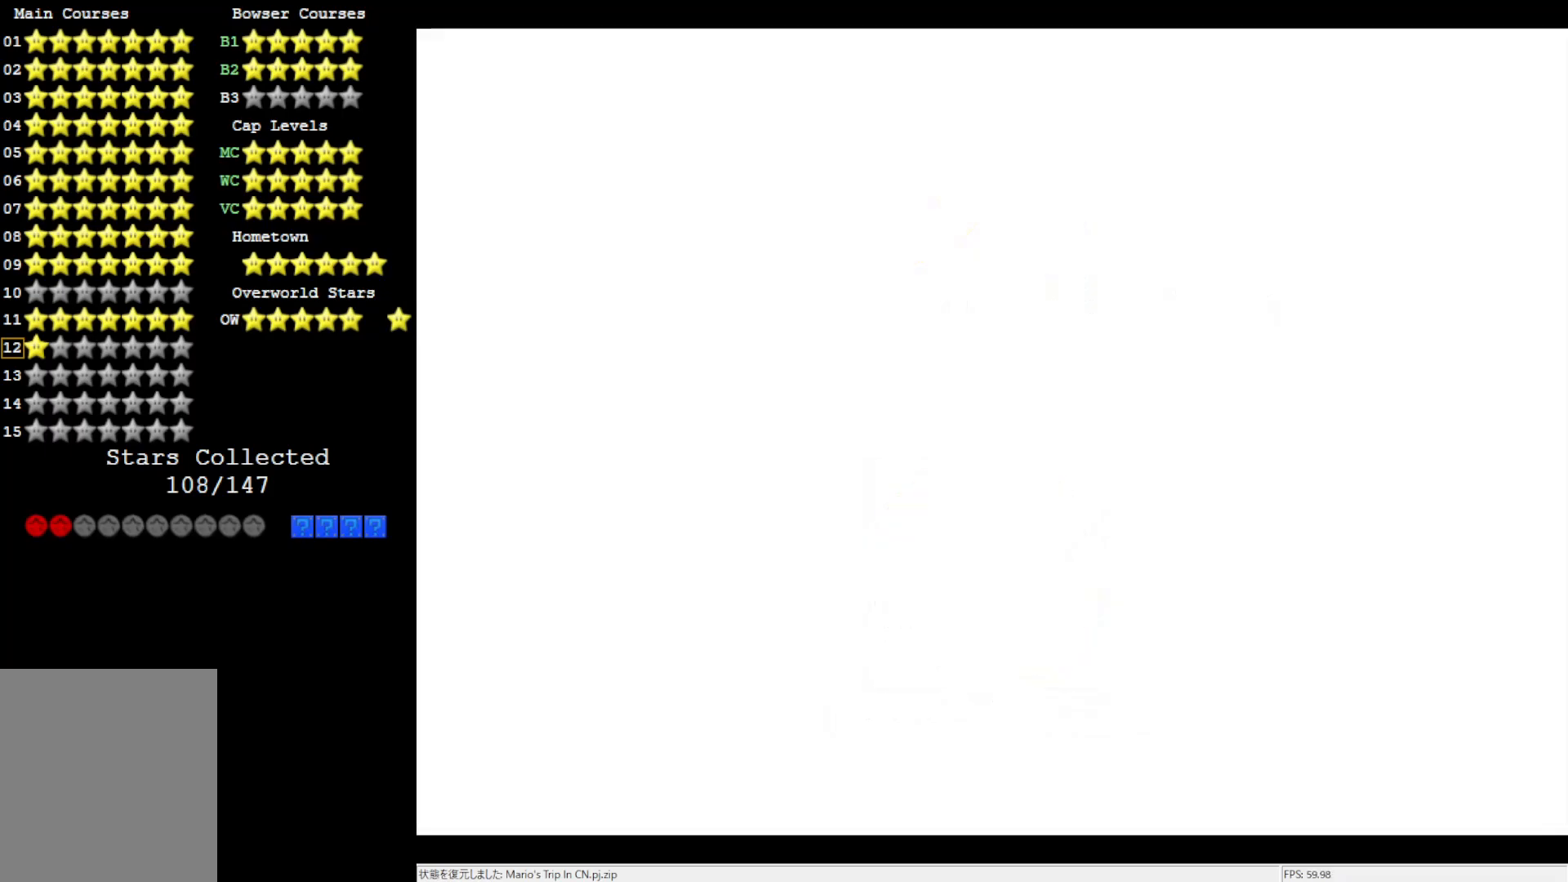
{"buttons": [], "left_stick": "center", "events": []}
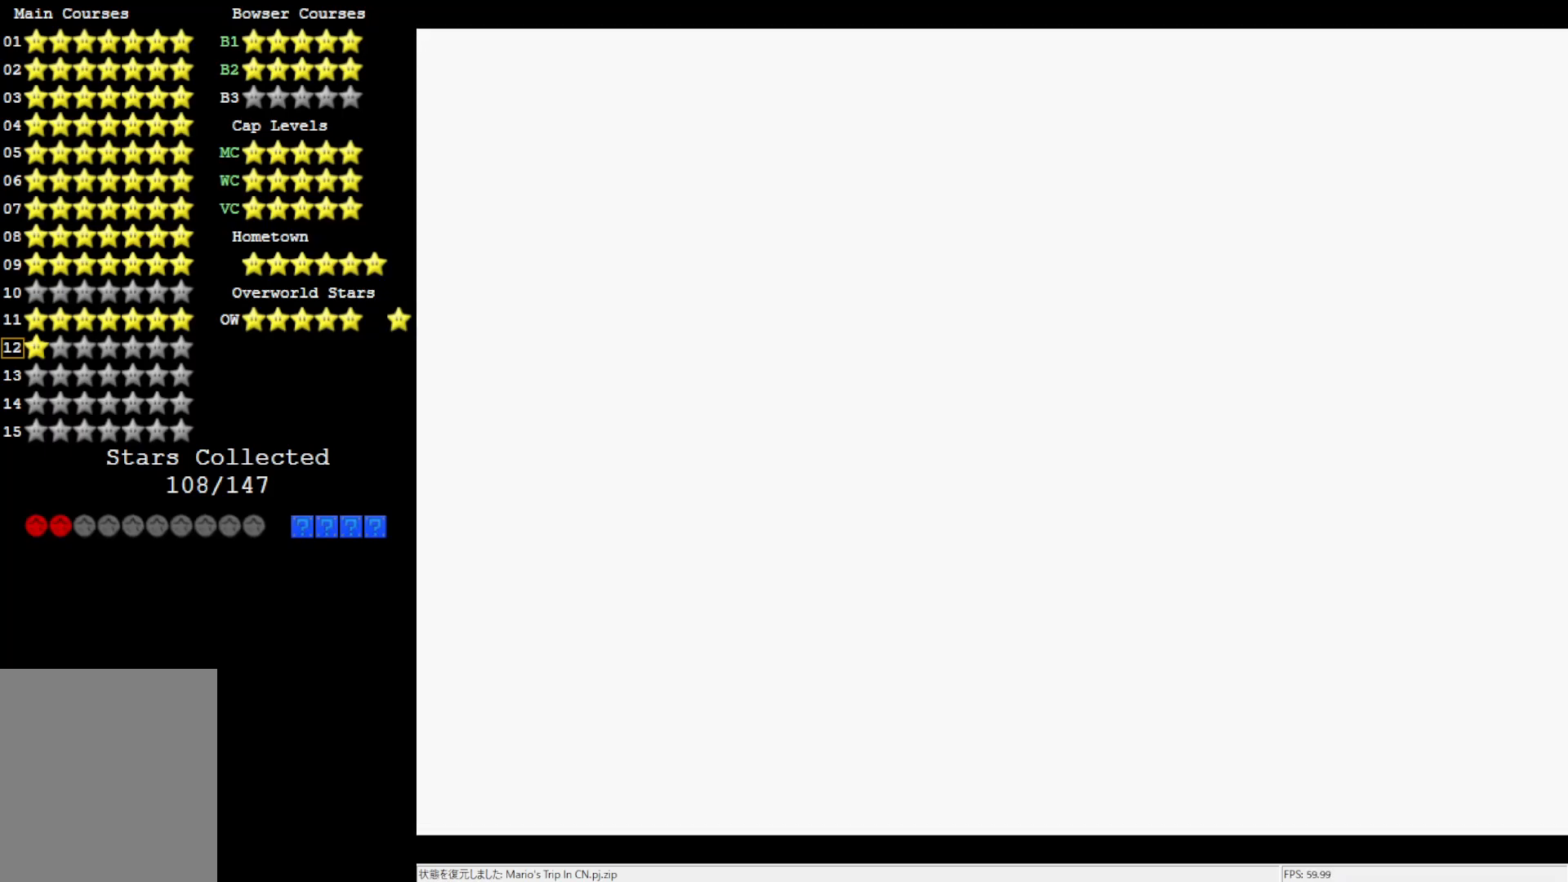
{"buttons": [], "left_stick": "center", "events": []}
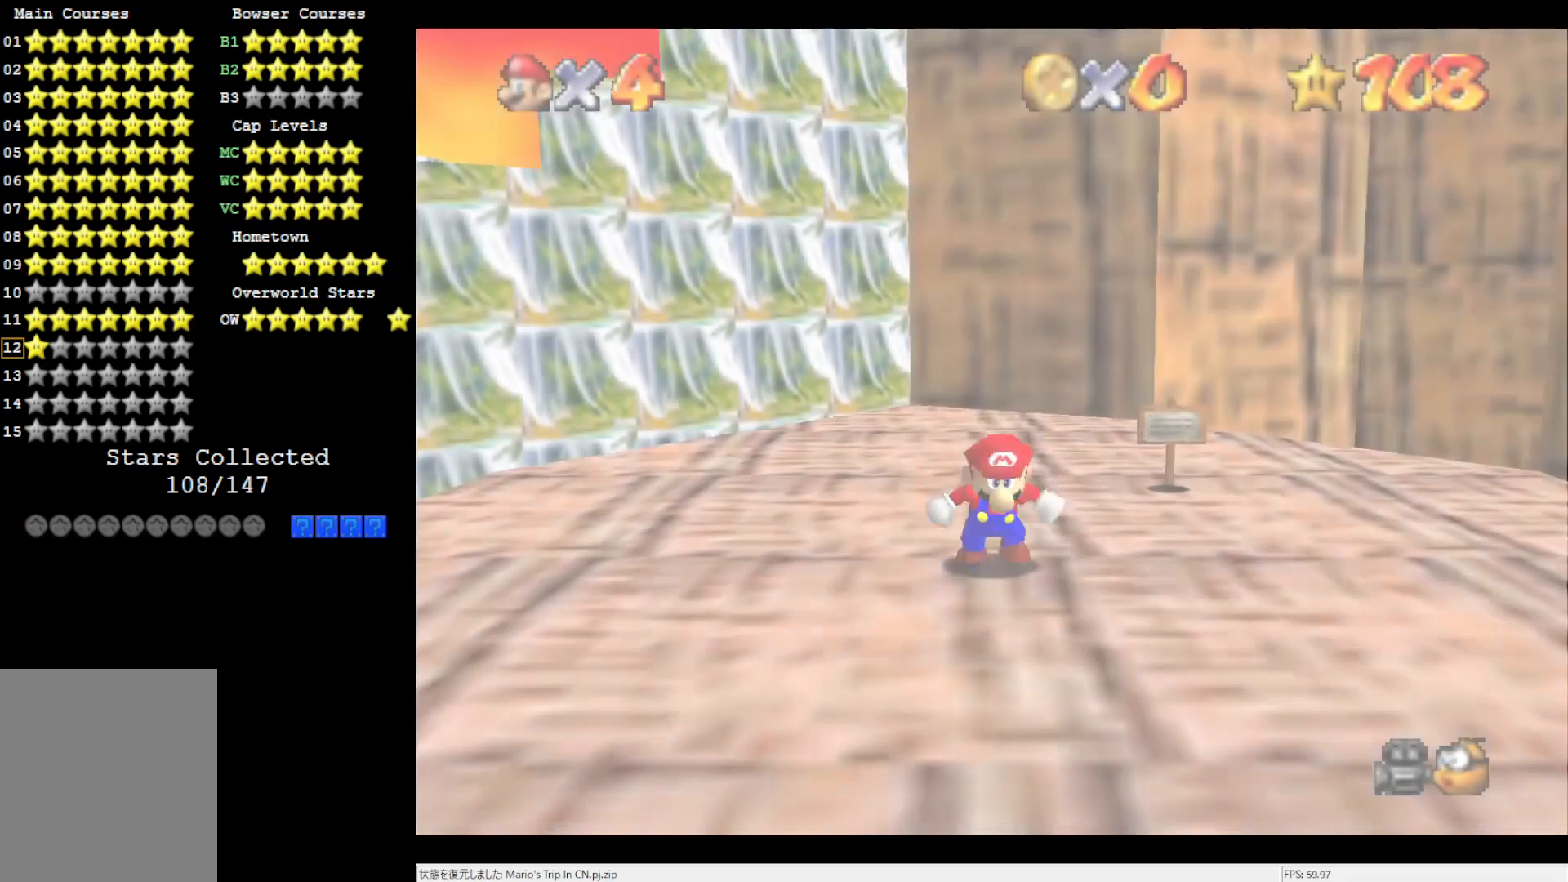
{"buttons": [], "left_stick": "right", "events": [[150, "C_DOWN", "down"], [250, "C_DOWN", "up"], [383, "left_stick", "right"], [417, "C_LEFT", "down"], [483, "C_LEFT", "up"]]}
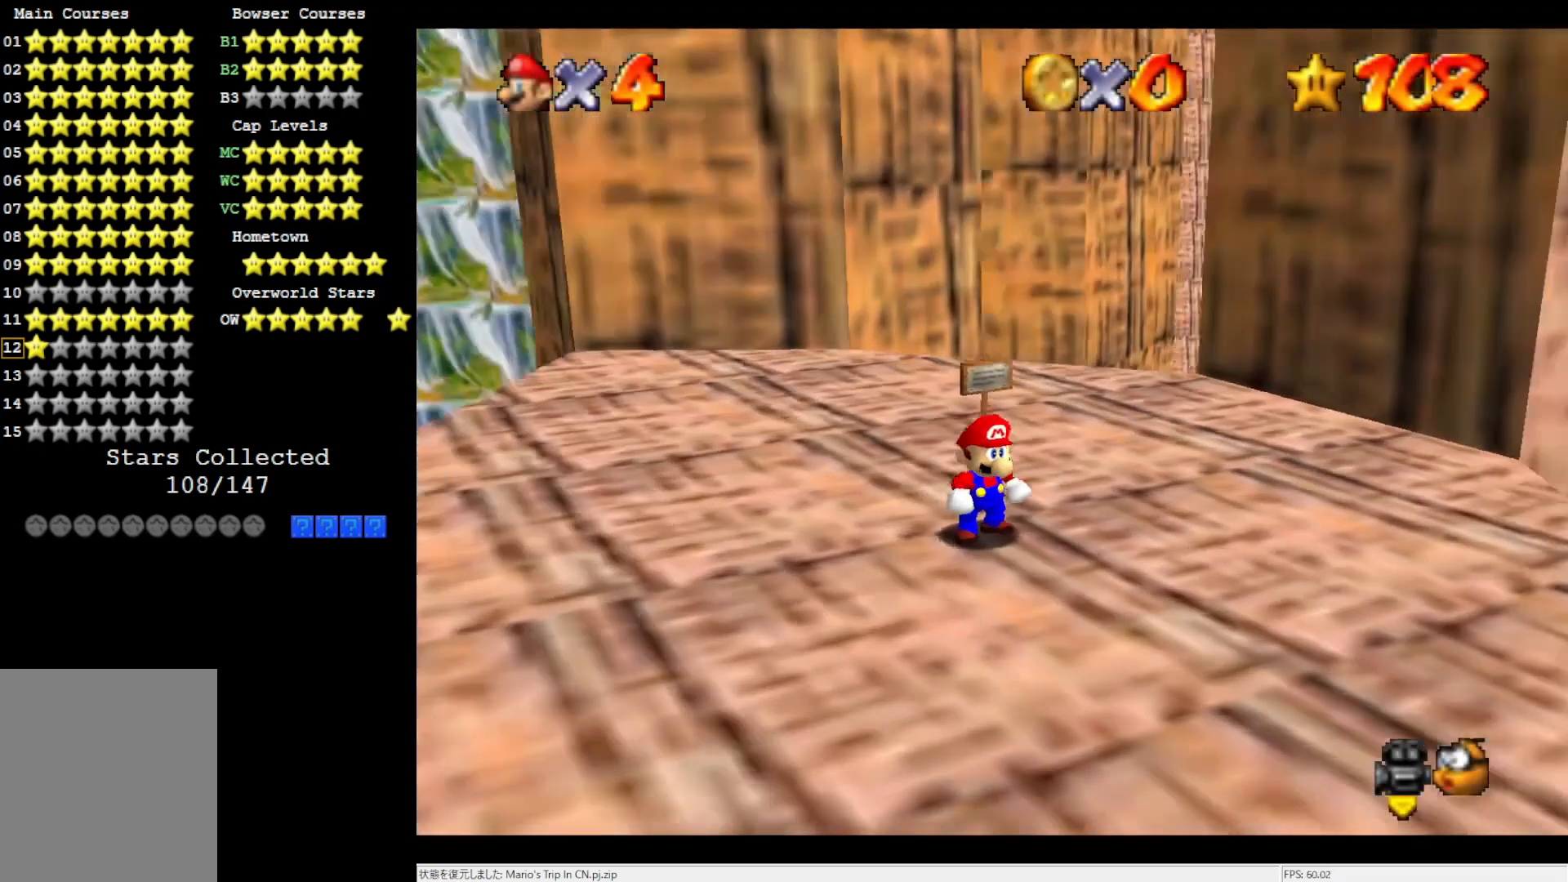
{"buttons": ["C_LEFT"], "left_stick": "up-left", "events": [[100, "left_stick", "up-right"], [150, "C_LEFT", "down"], [250, "C_LEFT", "up"], [383, "left_stick", "up"], [483, "C_LEFT", "down"], [483, "left_stick", "up-left"]]}
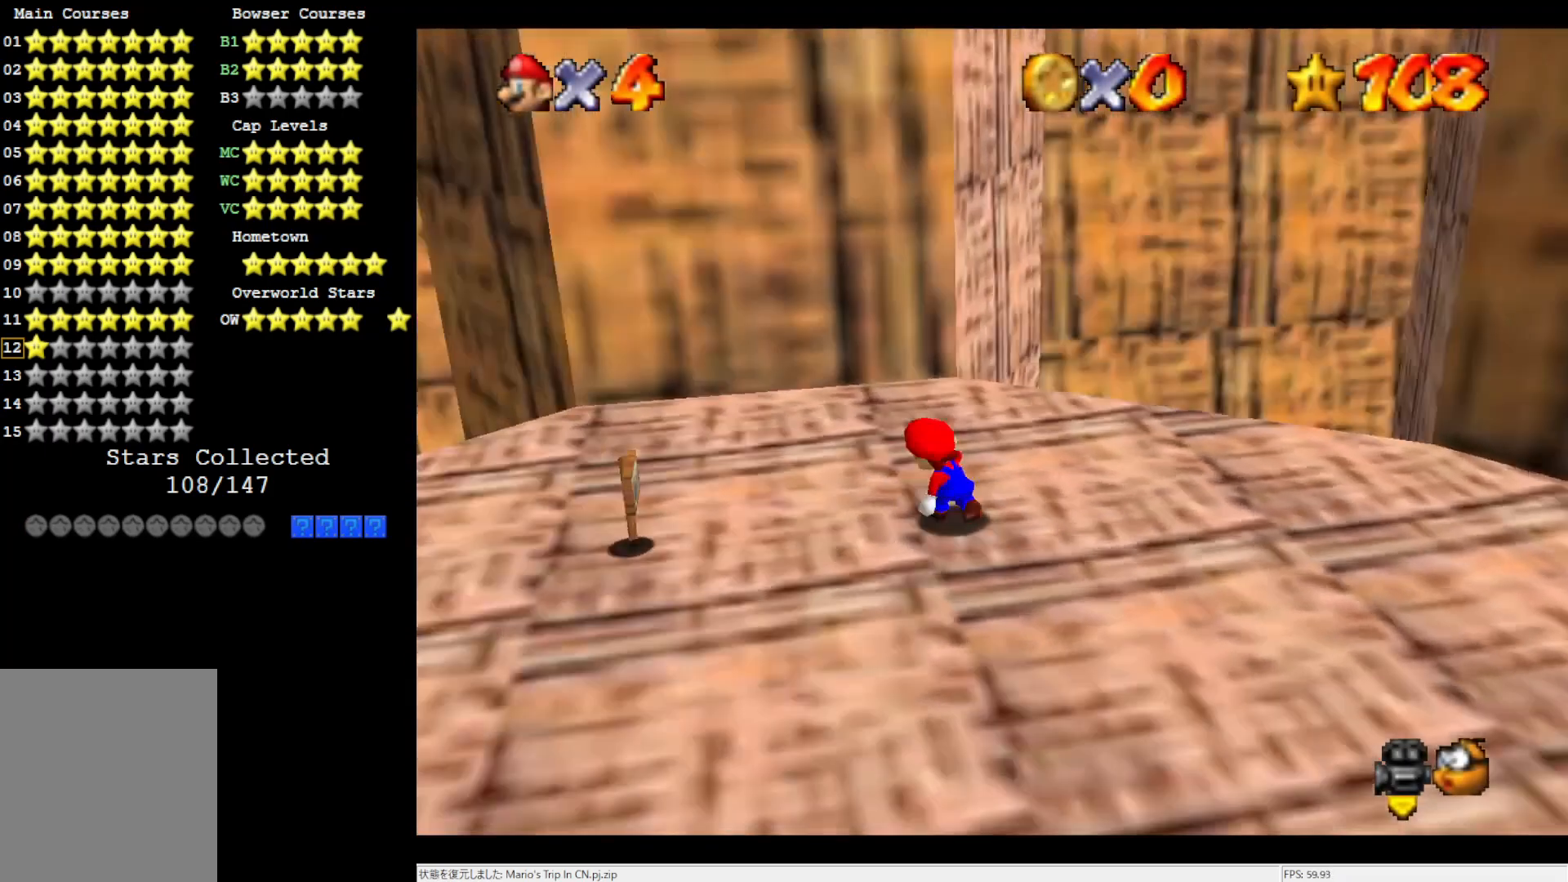
{"buttons": ["R1", "C_DOWN"], "left_stick": "center", "events": [[117, "C_LEFT", "up"], [117, "left_stick", "center"], [383, "C_DOWN", "down"], [383, "R1", "down"]]}
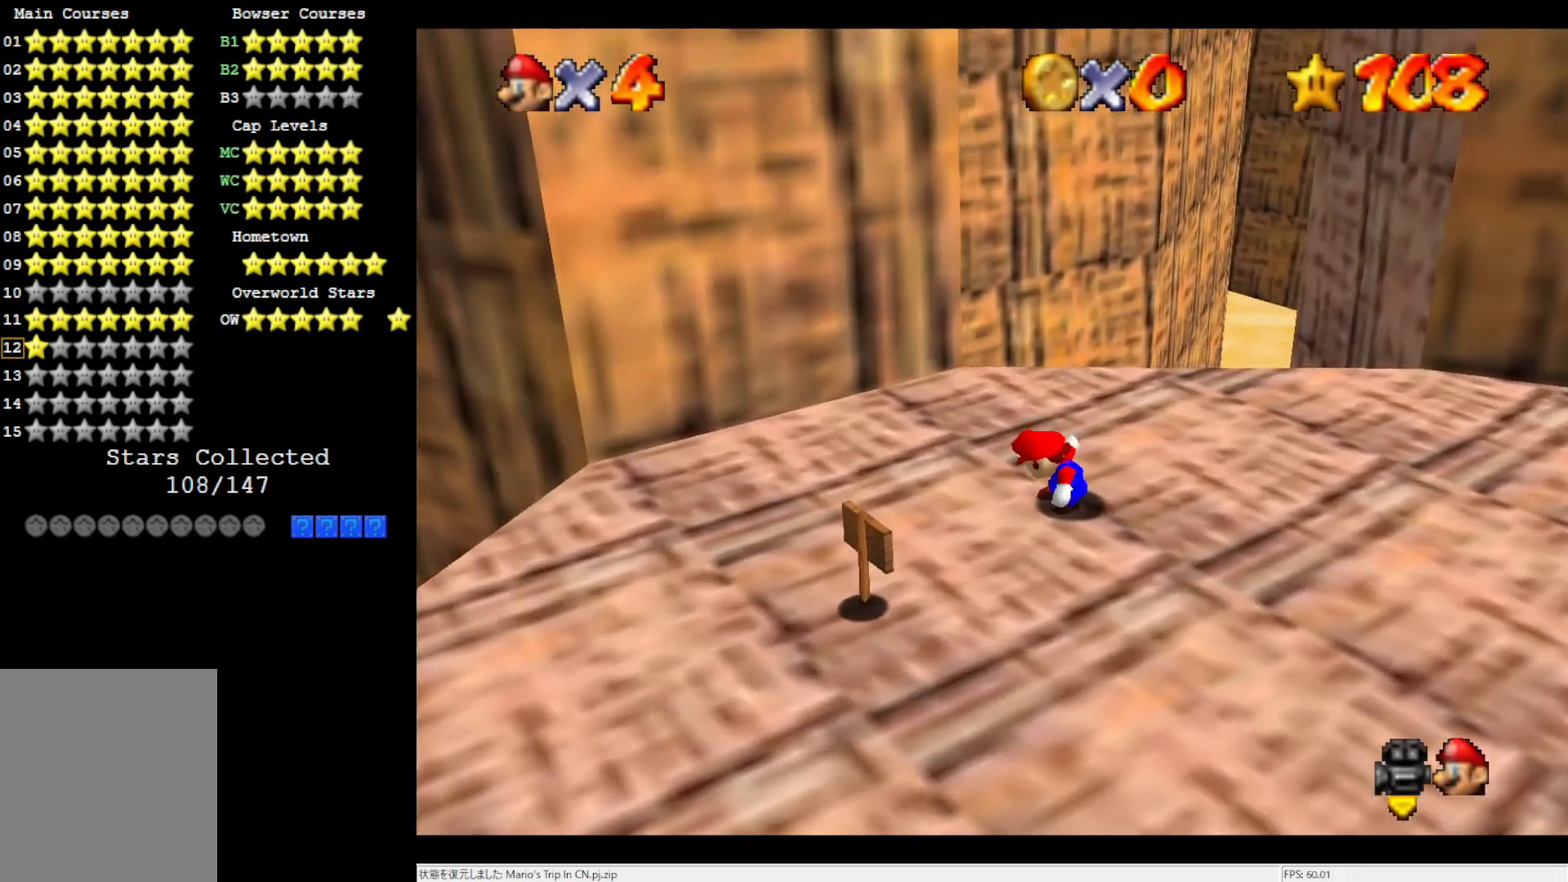
{"buttons": [], "left_stick": "center", "events": [[50, "C_DOWN", "up"], [100, "R1", "up"]]}
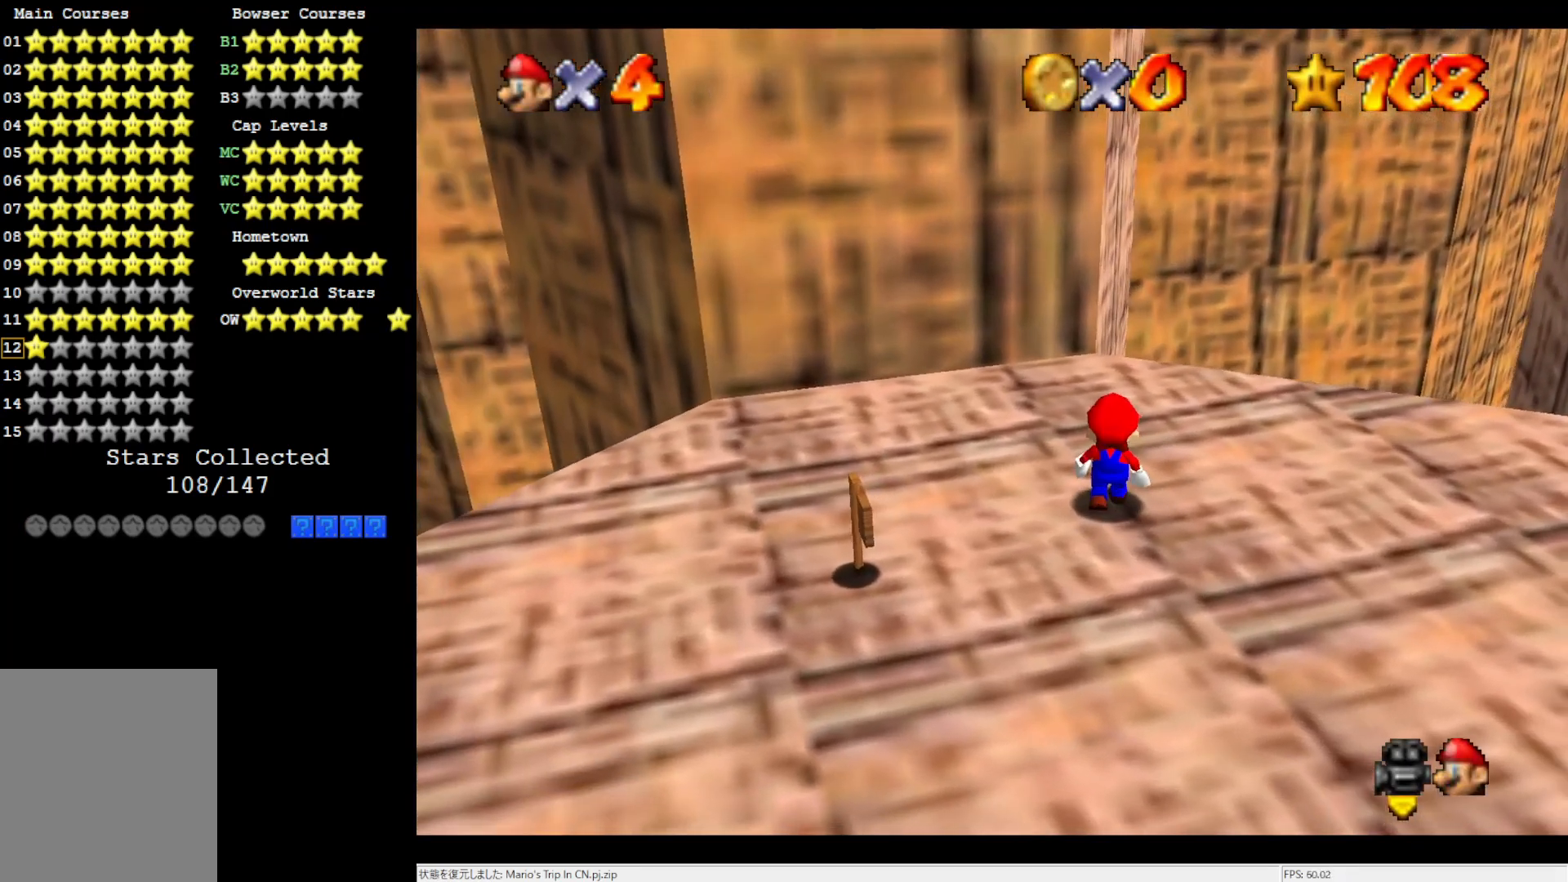
{"buttons": ["DPAD_UP"], "left_stick": "center", "events": [[217, "R1", "down"], [250, "C_DOWN", "down"], [283, "DPAD_UP", "down"], [333, "C_DOWN", "up"], [383, "R1", "up"]]}
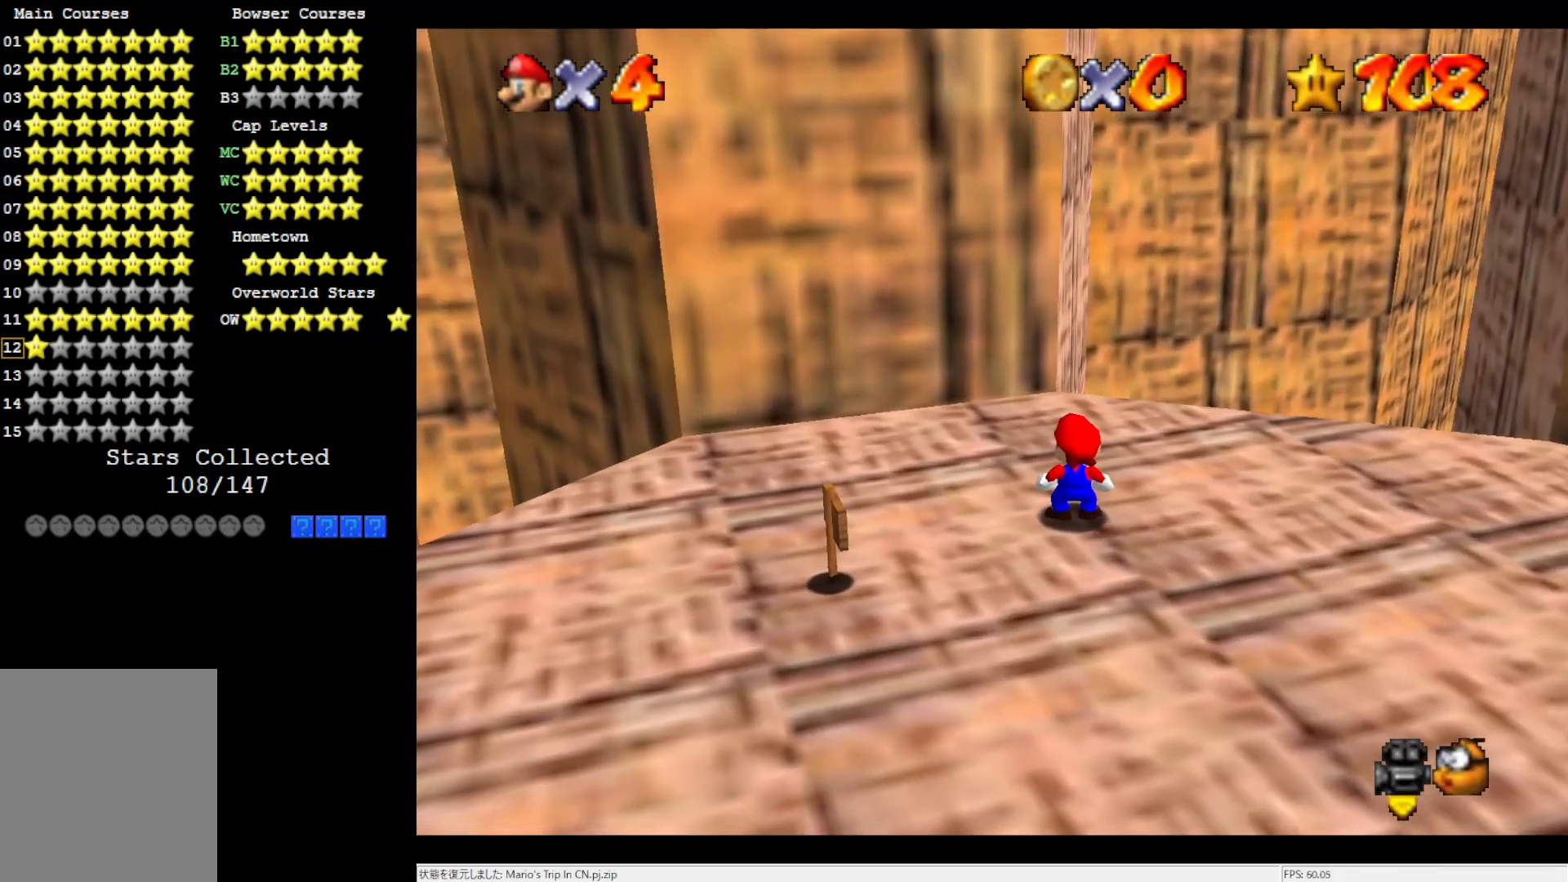
{"buttons": ["DPAD_UP"], "left_stick": "center", "events": [[50, "A", "down"], [183, "left_stick", "left"], [300, "A", "up"], [450, "left_stick", "center"]]}
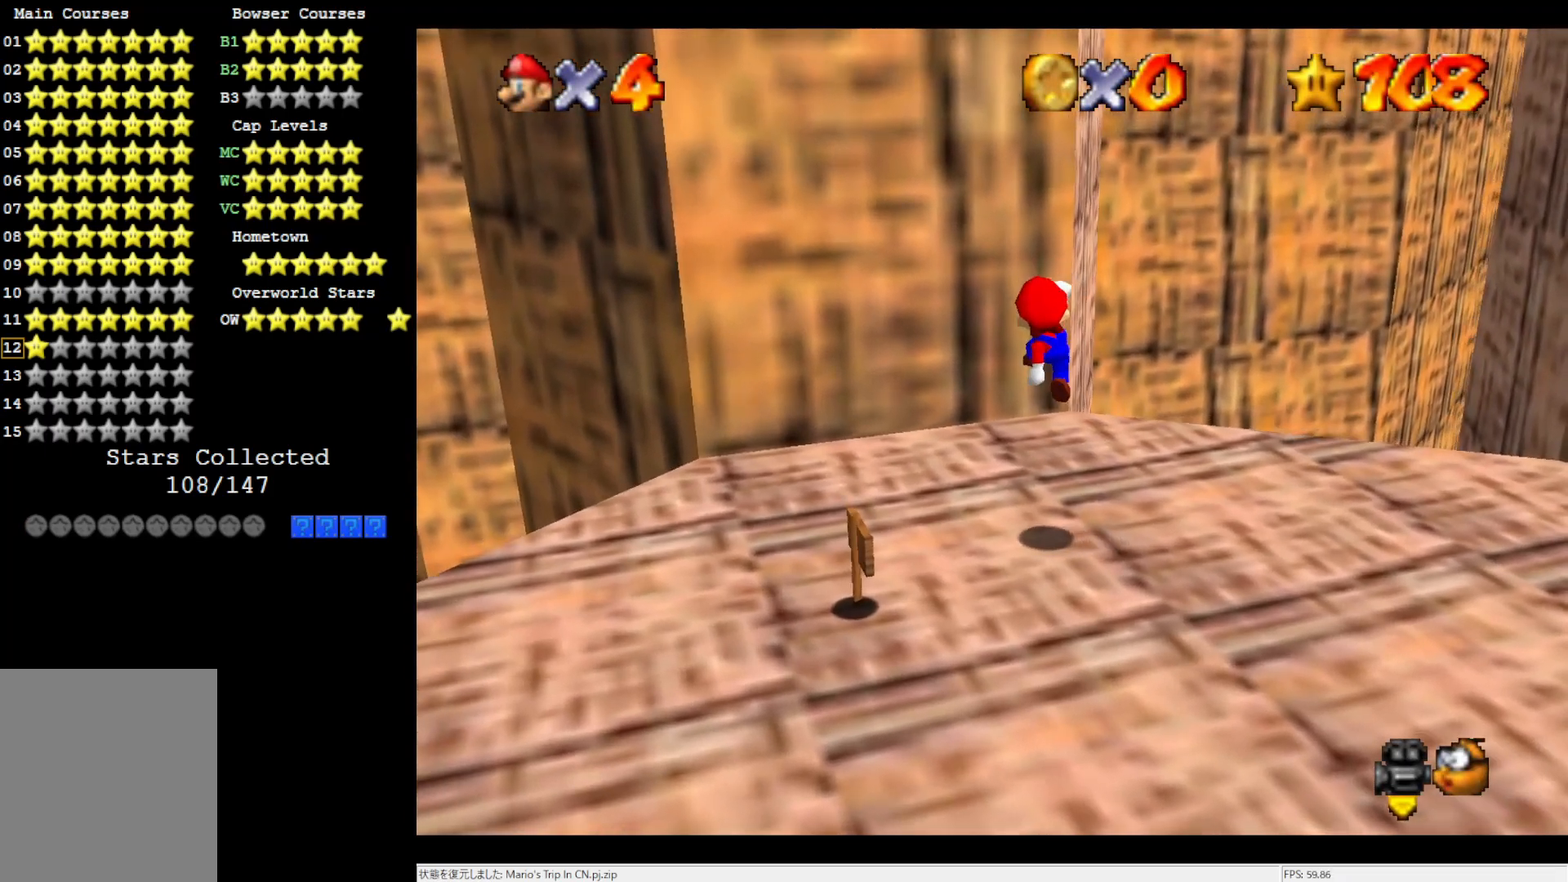
{"buttons": ["DPAD_LEFT"], "left_stick": "center", "events": [[33, "DPAD_UP", "up"], [250, "DPAD_UP", "down"], [317, "DPAD_UP", "up"], [483, "DPAD_LEFT", "down"]]}
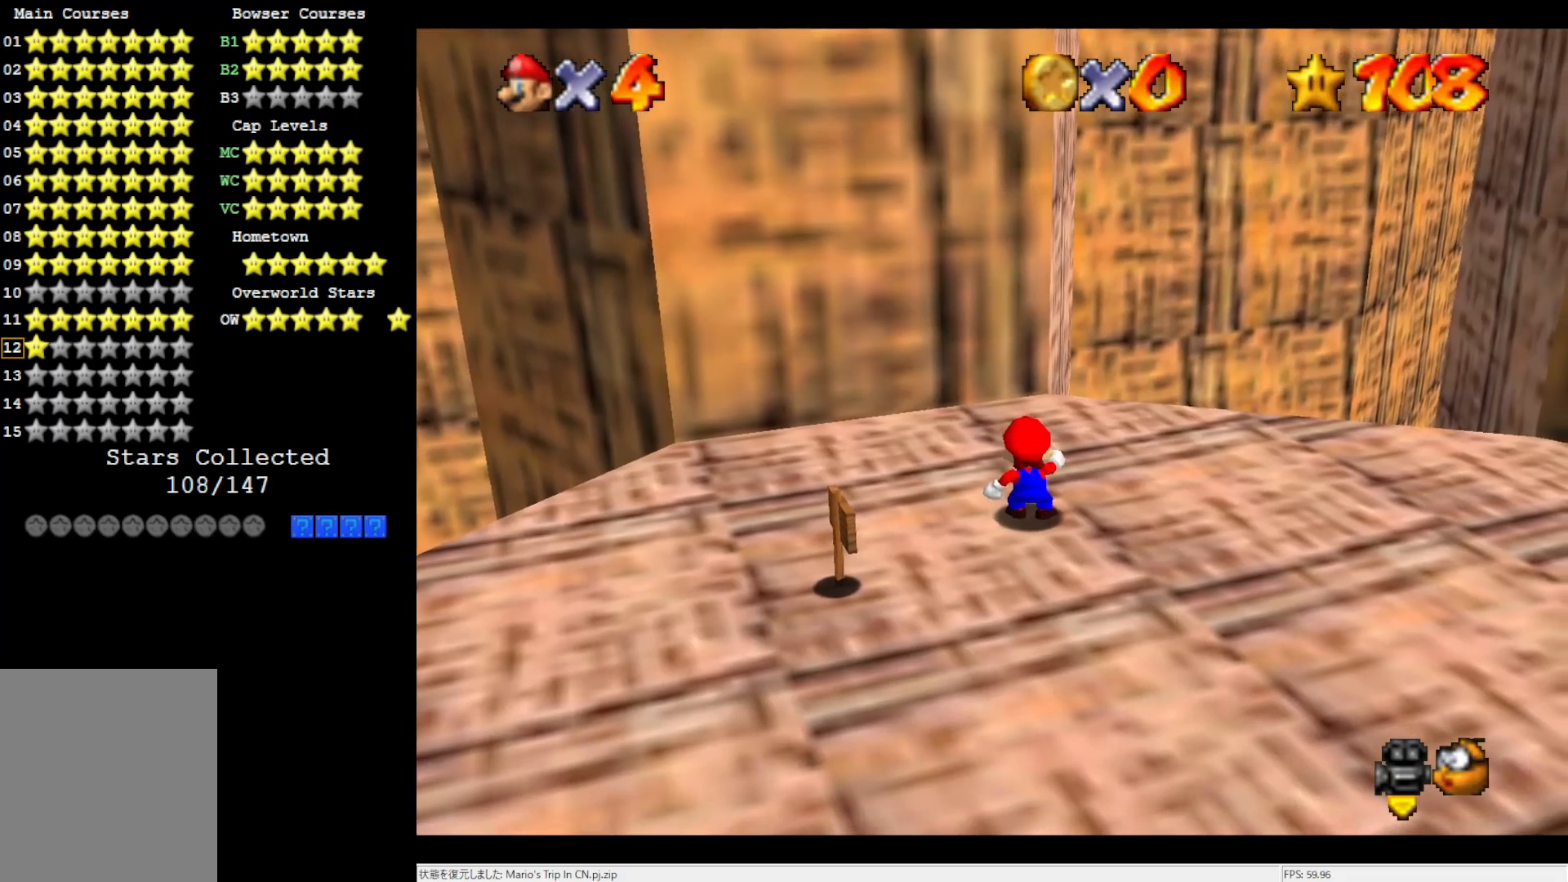
{"buttons": ["DPAD_LEFT"], "left_stick": "center", "events": []}
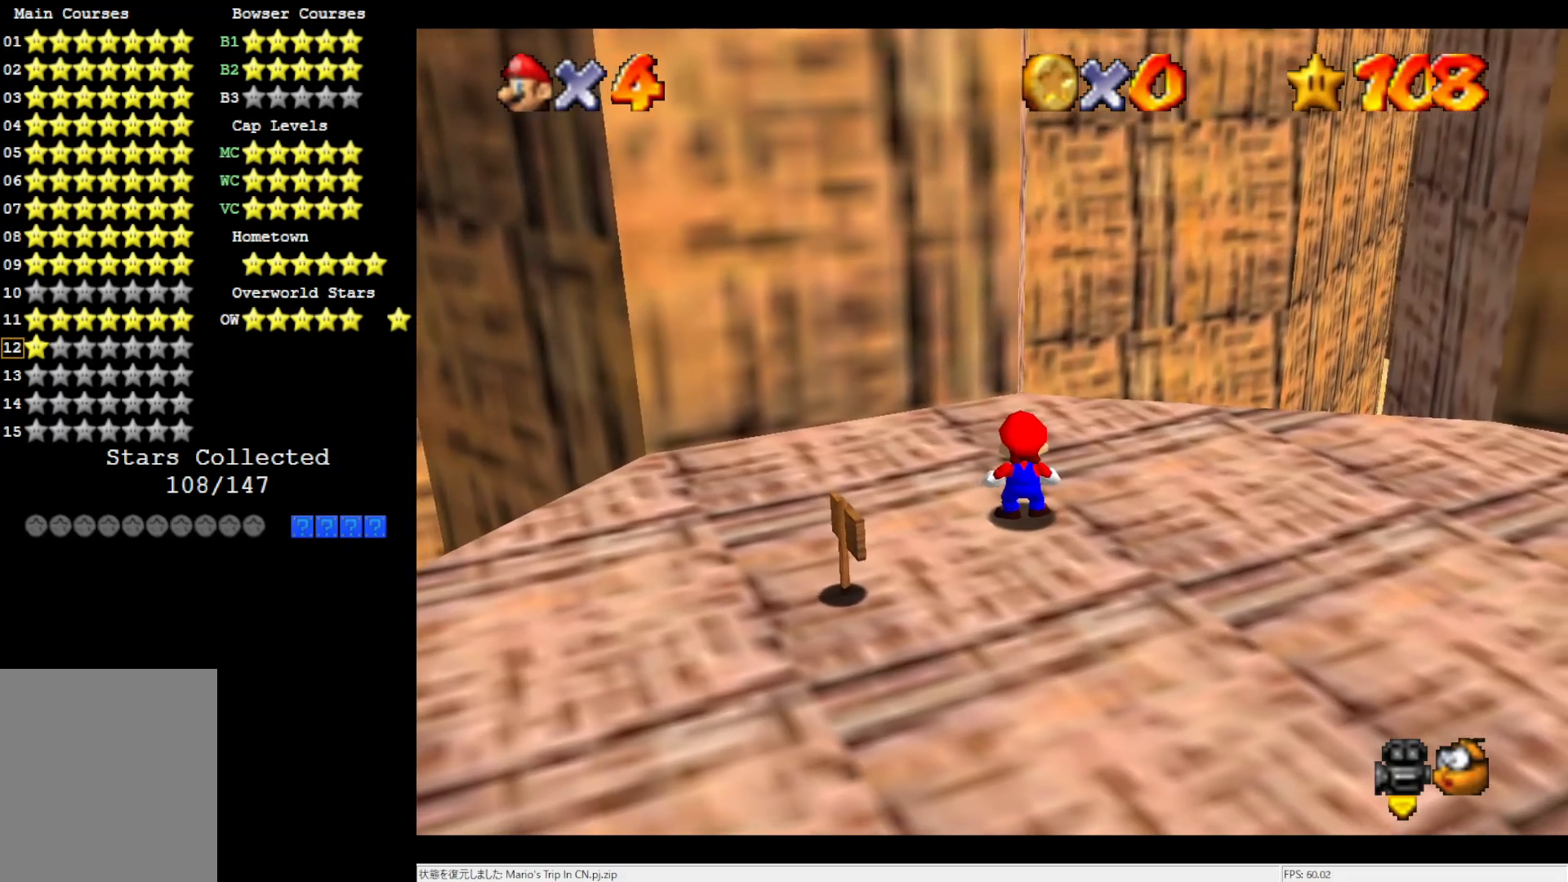
{"buttons": ["DPAD_LEFT"], "left_stick": "center", "events": [[33, "DPAD_LEFT", "up"], [417, "DPAD_LEFT", "down"]]}
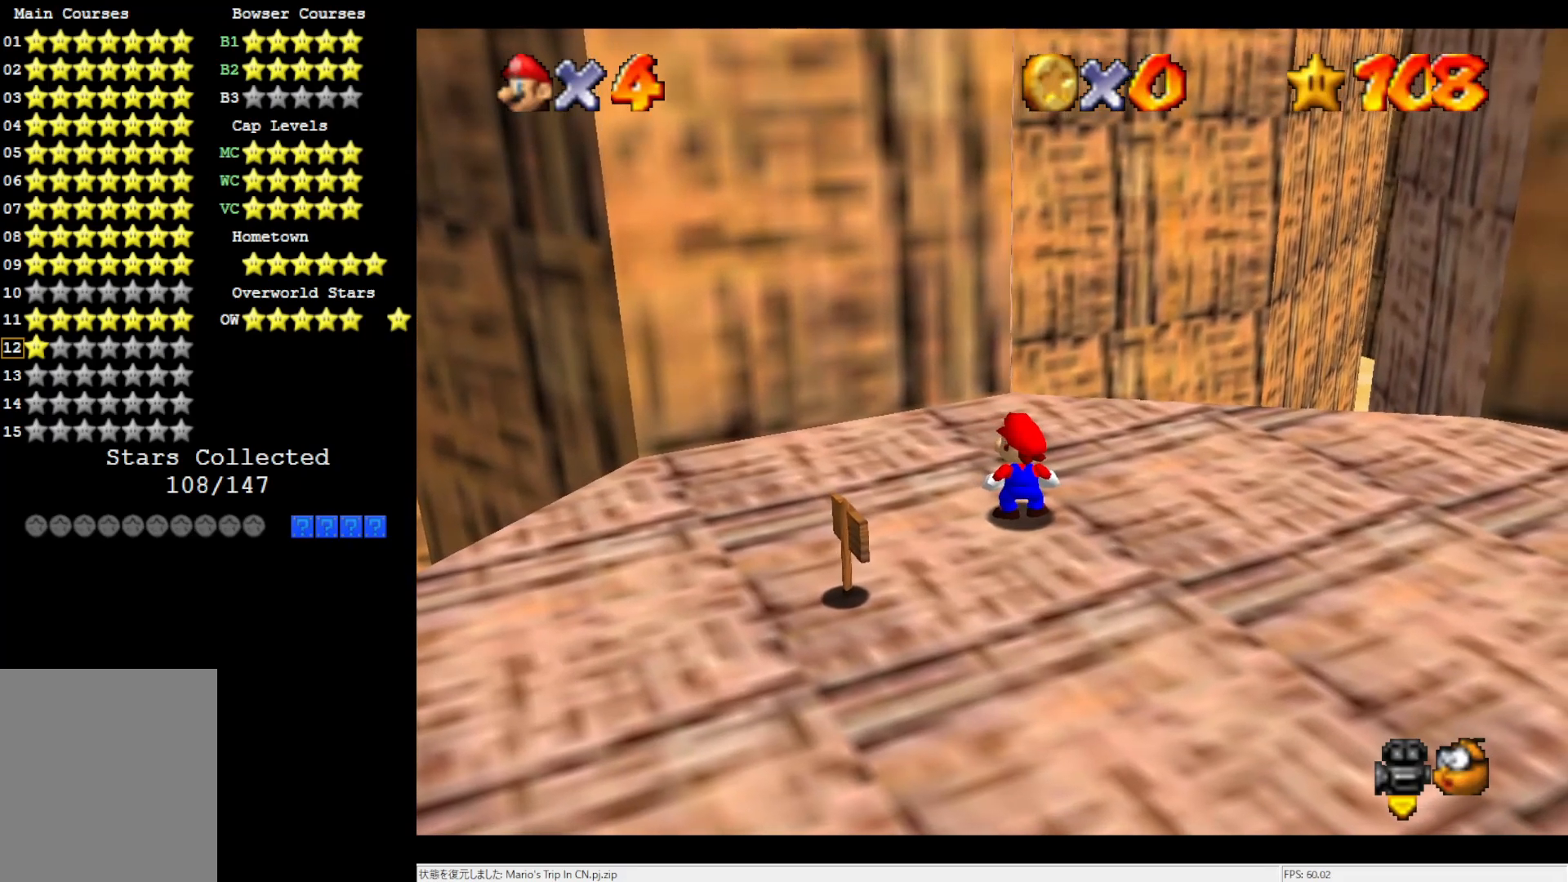
{"buttons": [], "left_stick": "up", "events": [[33, "DPAD_LEFT", "up"], [317, "left_stick", "up"]]}
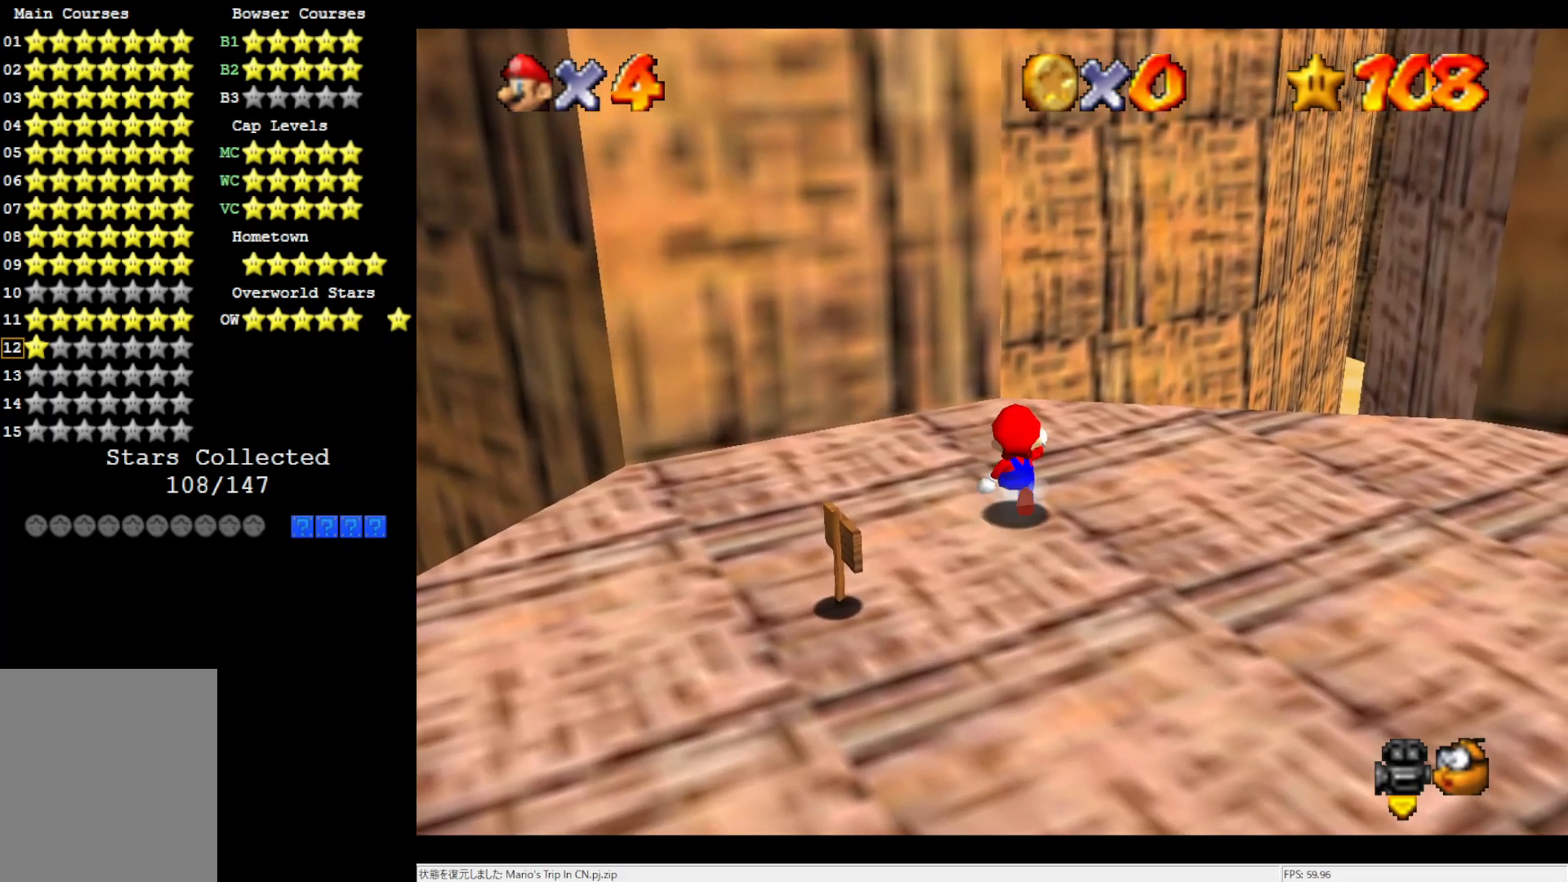
{"buttons": [], "left_stick": "center", "events": [[217, "A", "down"], [267, "left_stick", "center"], [300, "A", "up"], [383, "DPAD_RIGHT", "down"], [450, "DPAD_RIGHT", "up"]]}